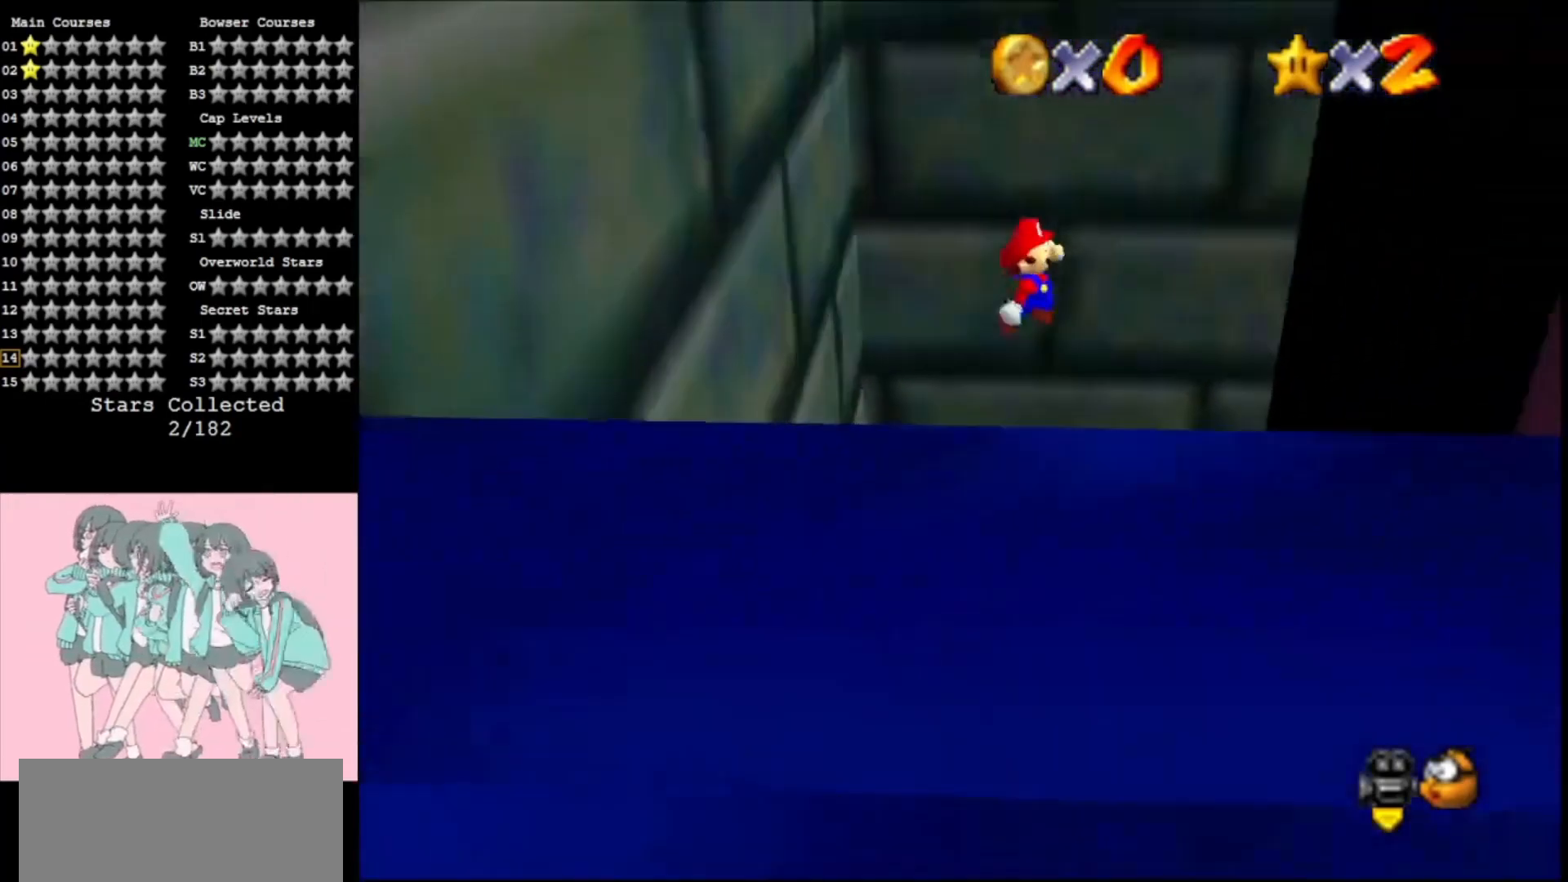
Gameplay with a controller (Nintendo layout); each line is a JSON object with the inputs held at the frame after it. "events" lists button and stick changes between this image and that frame as [ms after this image, input, new state], when the widget could be followed in between. Not read: L3 R3.
{"buttons": ["A"], "left_stick": "center", "events": [[433, "left_stick", "center"]]}
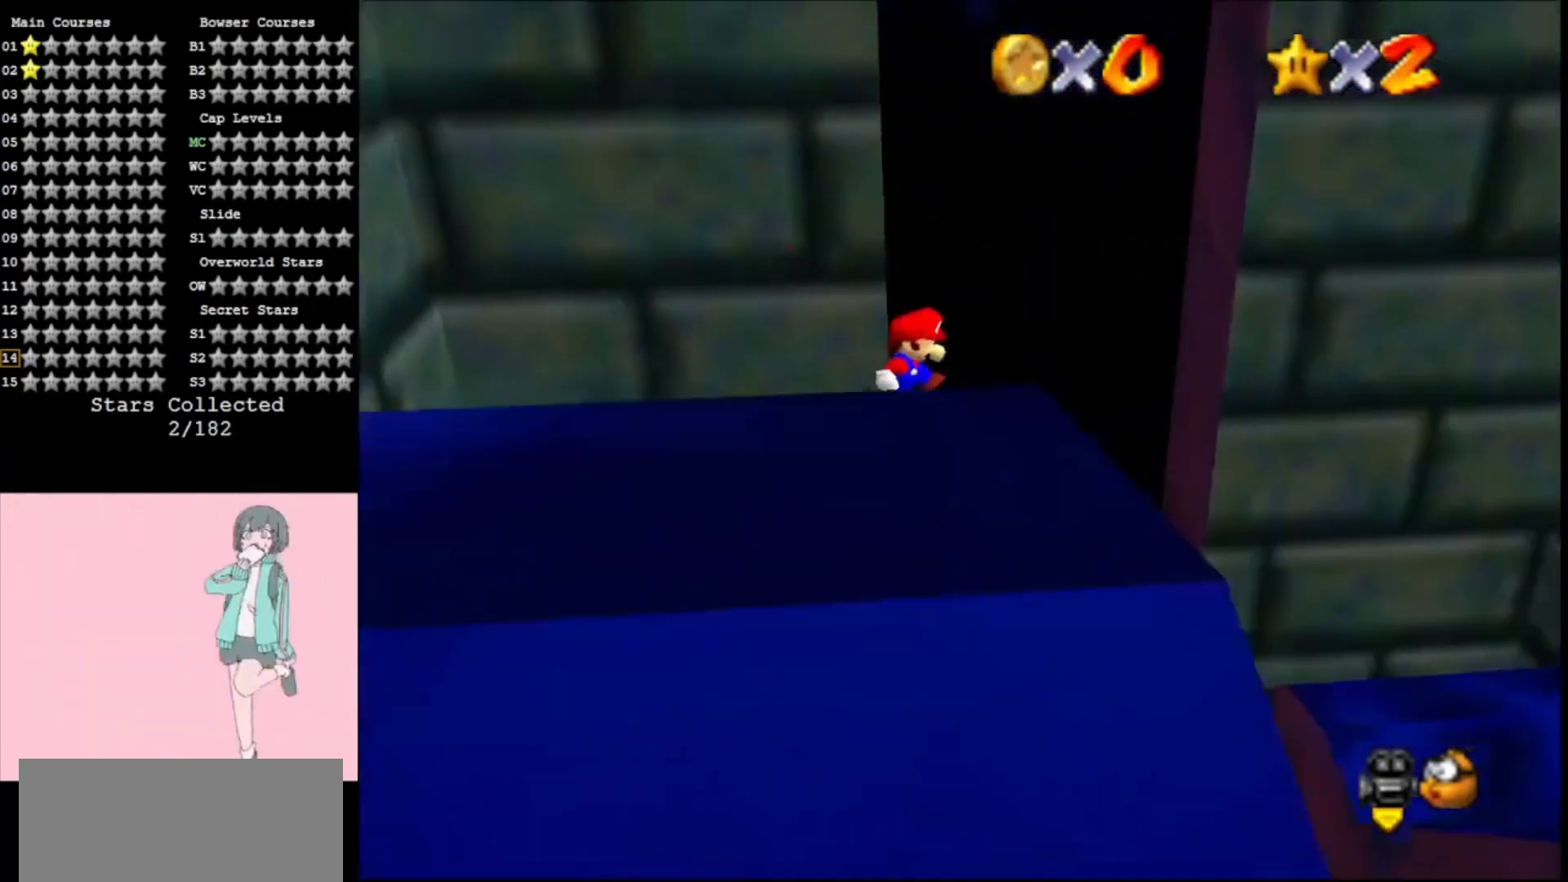
{"buttons": ["A"], "left_stick": "right", "events": [[67, "left_stick", "right"], [233, "left_stick", "up-right"], [433, "left_stick", "right"]]}
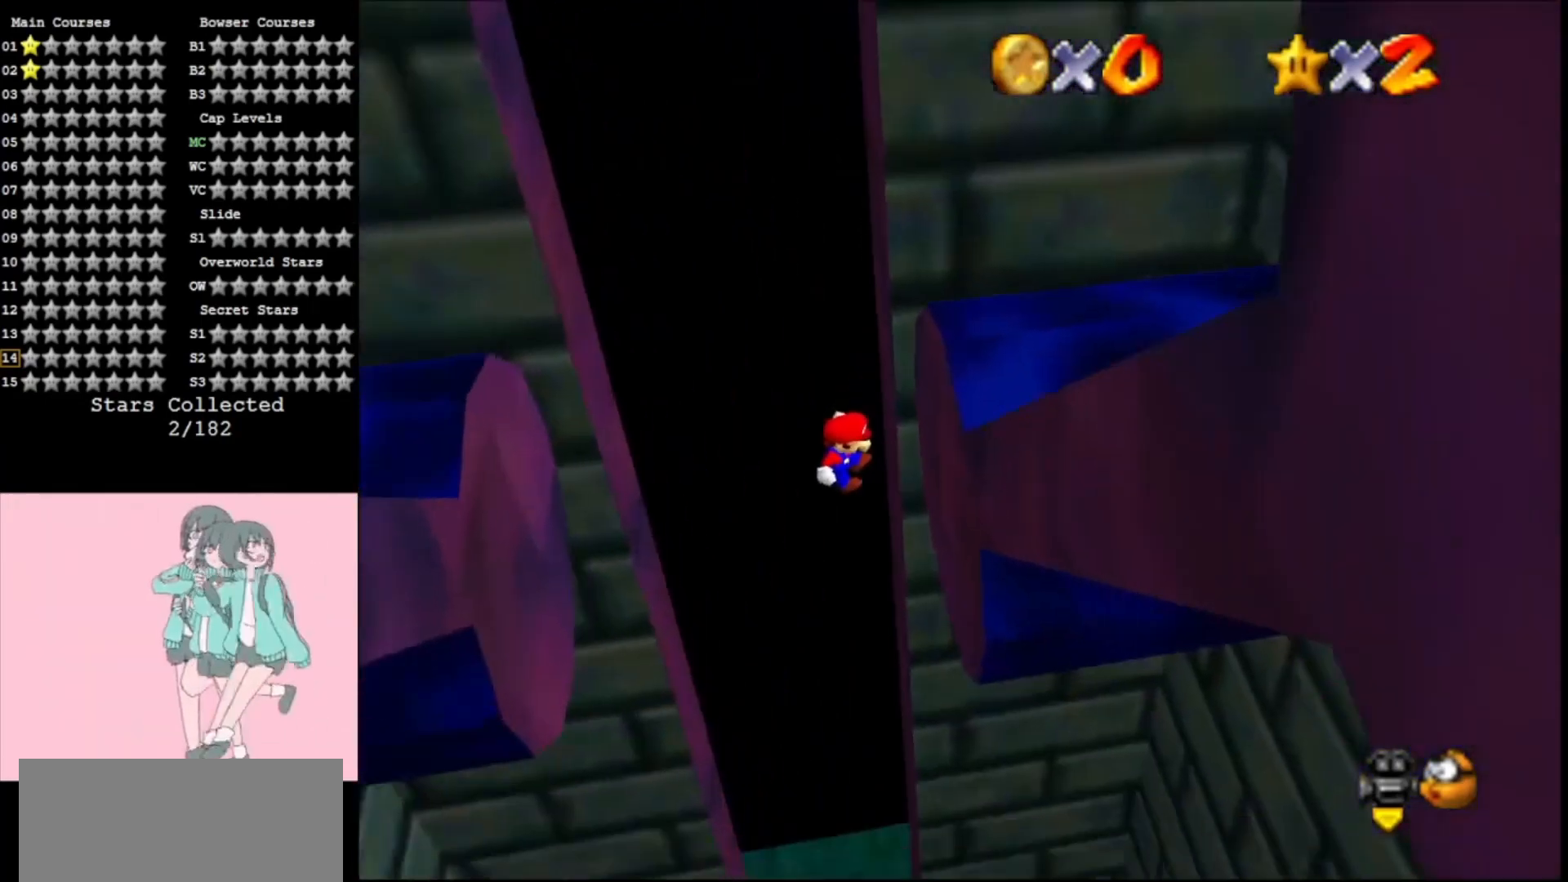
{"buttons": [], "left_stick": "left", "events": [[67, "A", "up"], [233, "A", "down"], [233, "left_stick", "left"], [500, "A", "up"]]}
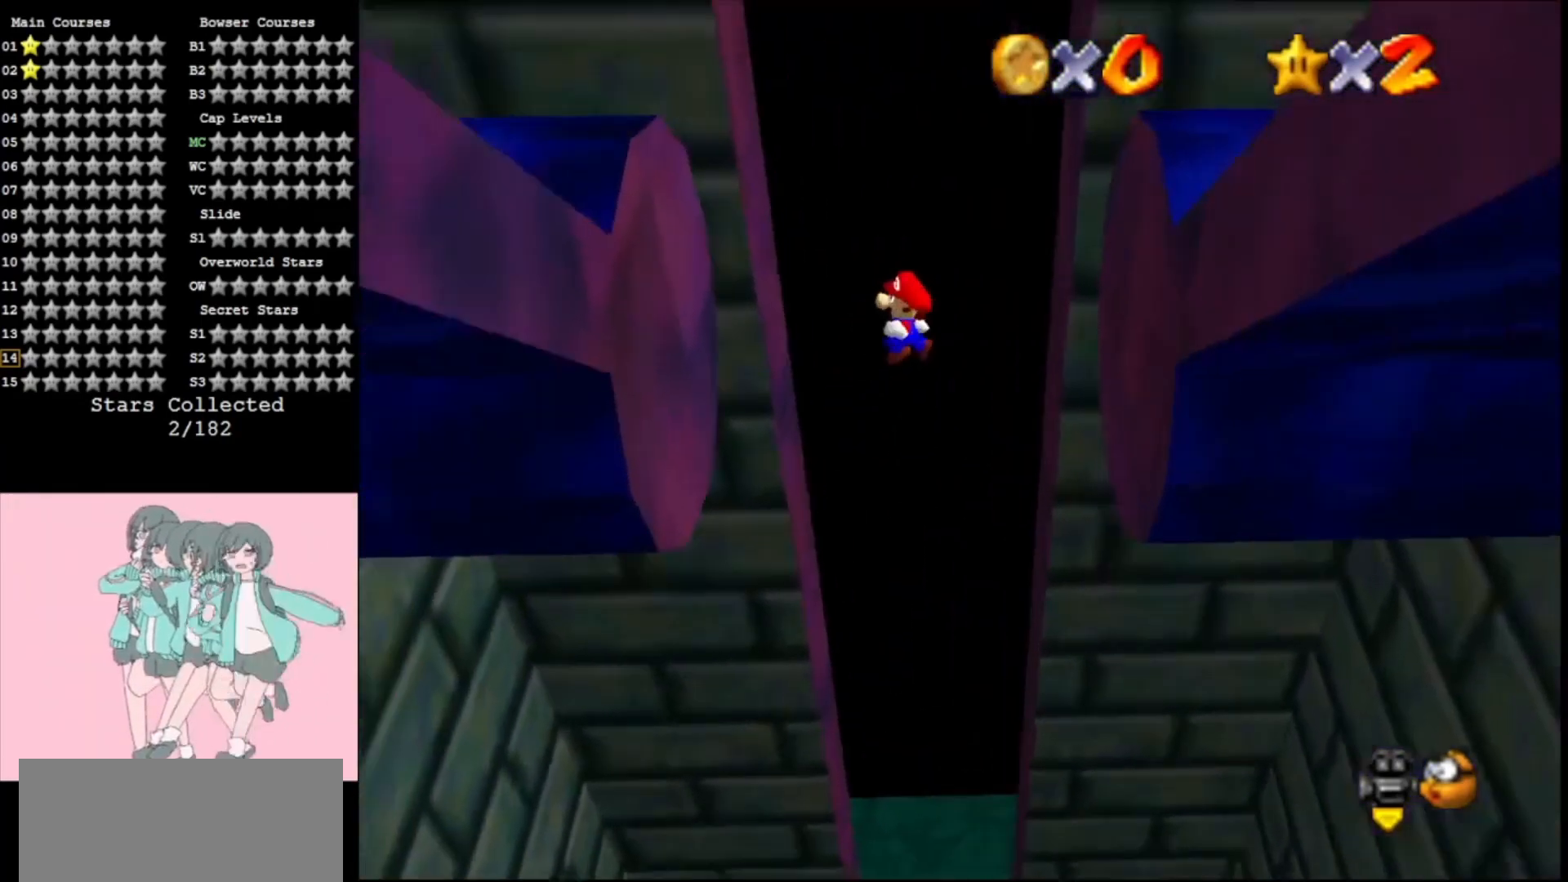
{"buttons": [], "left_stick": "right", "events": [[200, "left_stick", "down"], [400, "A", "down"], [433, "C_LEFT", "down"], [433, "left_stick", "right"], [500, "A", "up"], [500, "C_LEFT", "up"]]}
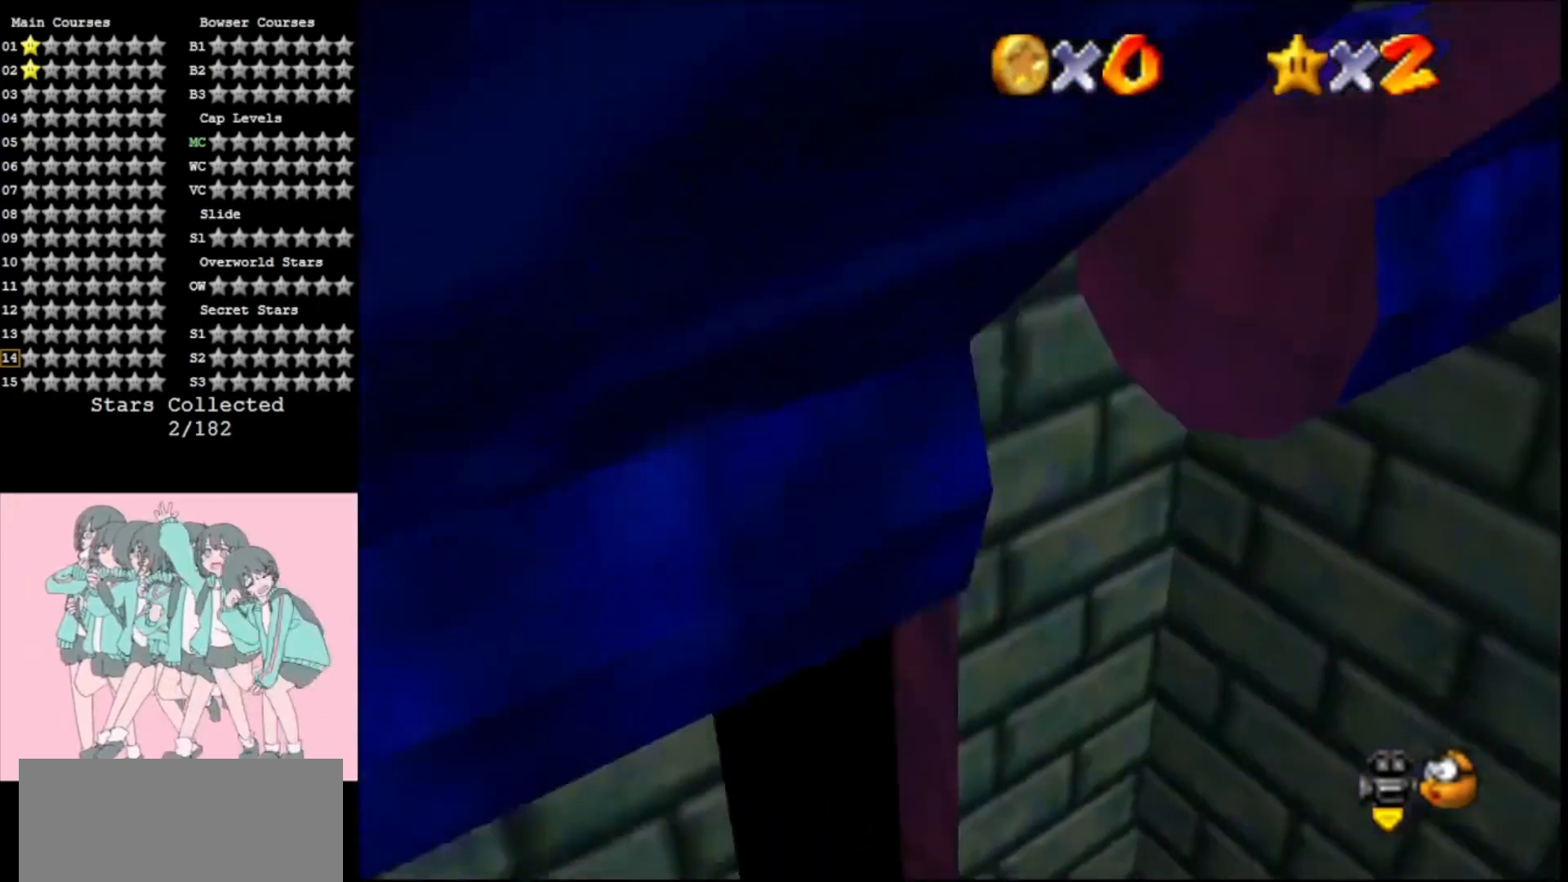
{"buttons": [], "left_stick": "up-right", "events": [[100, "C_LEFT", "down"], [200, "C_LEFT", "up"], [200, "left_stick", "up-right"], [267, "C_LEFT", "down"], [400, "C_LEFT", "up"]]}
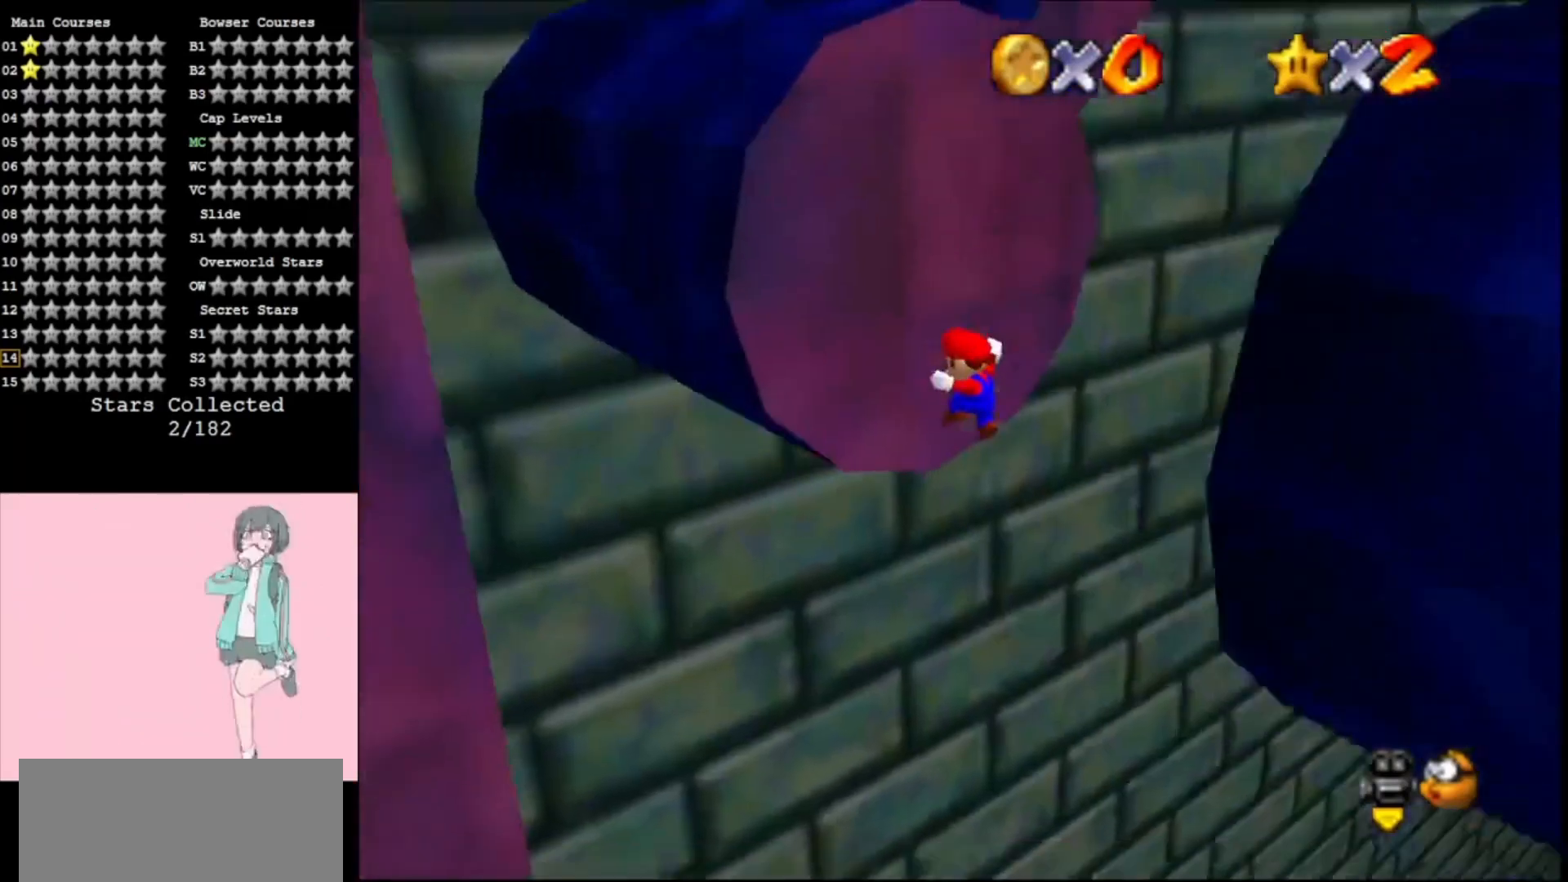
{"buttons": [], "left_stick": "right", "events": [[33, "left_stick", "right"], [67, "A", "down"], [67, "C_LEFT", "down"], [233, "C_LEFT", "up"], [267, "A", "up"]]}
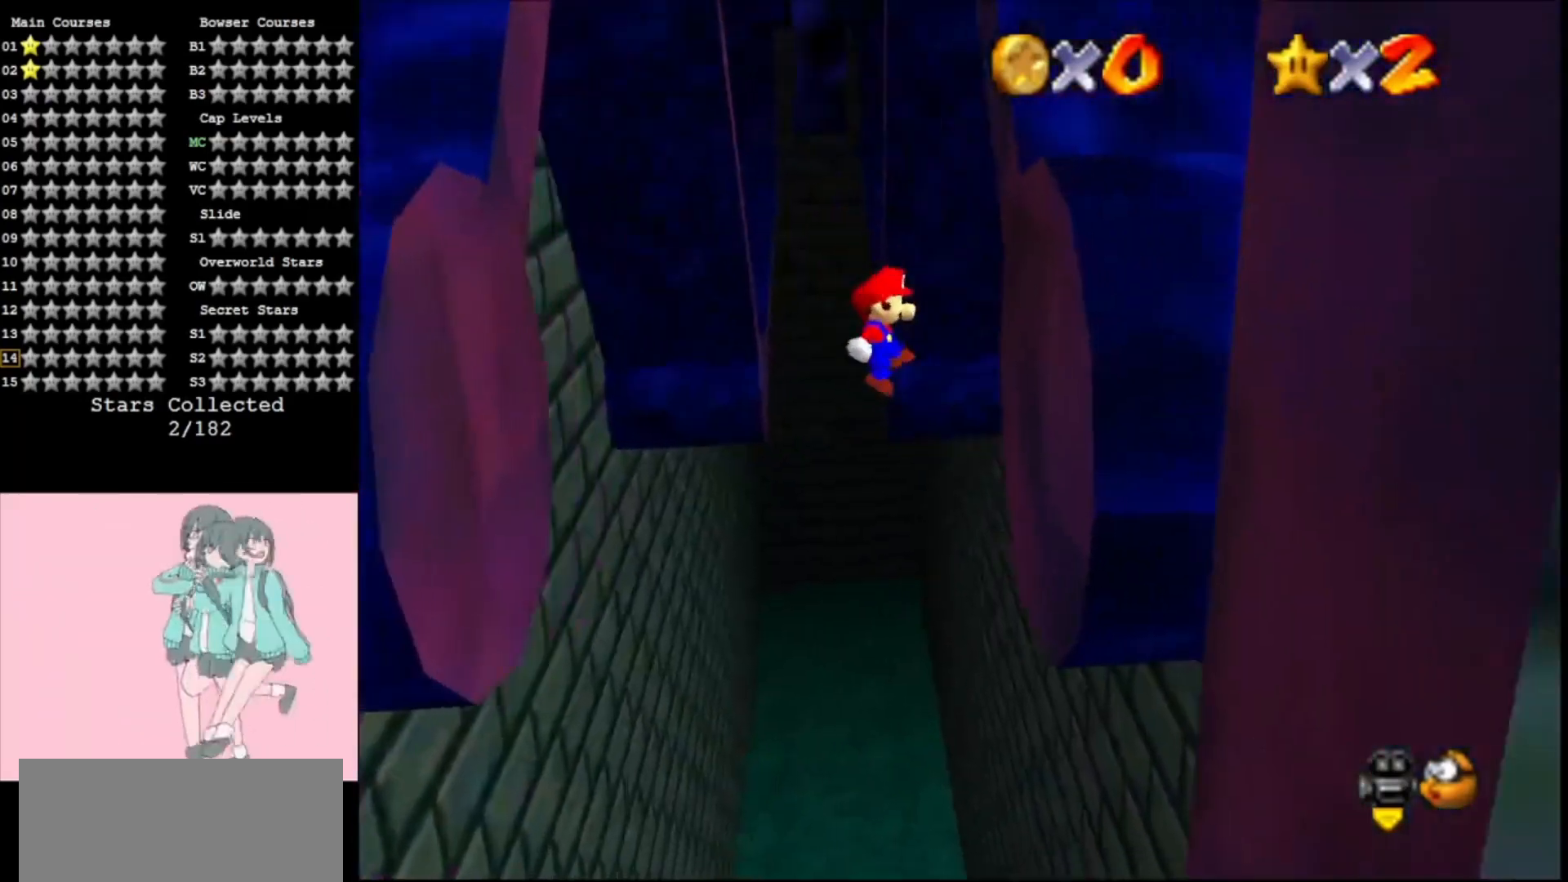
{"buttons": [], "left_stick": "left", "events": [[233, "A", "down"], [233, "C_RIGHT", "down"], [233, "left_stick", "left"], [400, "A", "up"], [400, "C_RIGHT", "up"]]}
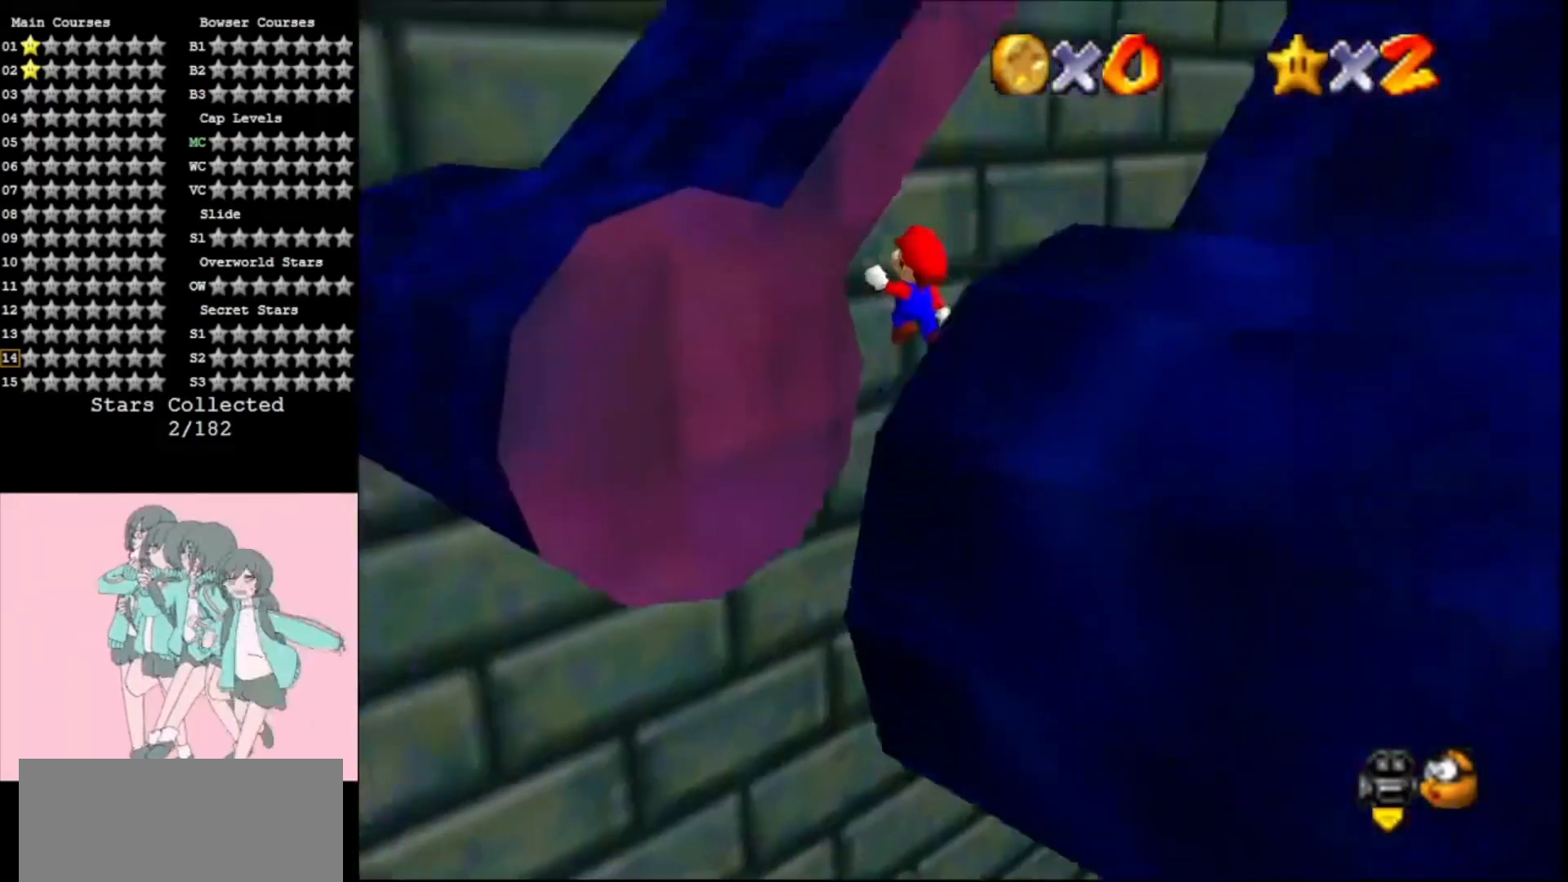
{"buttons": [], "left_stick": "right", "events": [[67, "C_LEFT", "down"], [133, "C_LEFT", "up"], [133, "left_stick", "up"], [400, "A", "down"], [400, "left_stick", "right"], [500, "A", "up"]]}
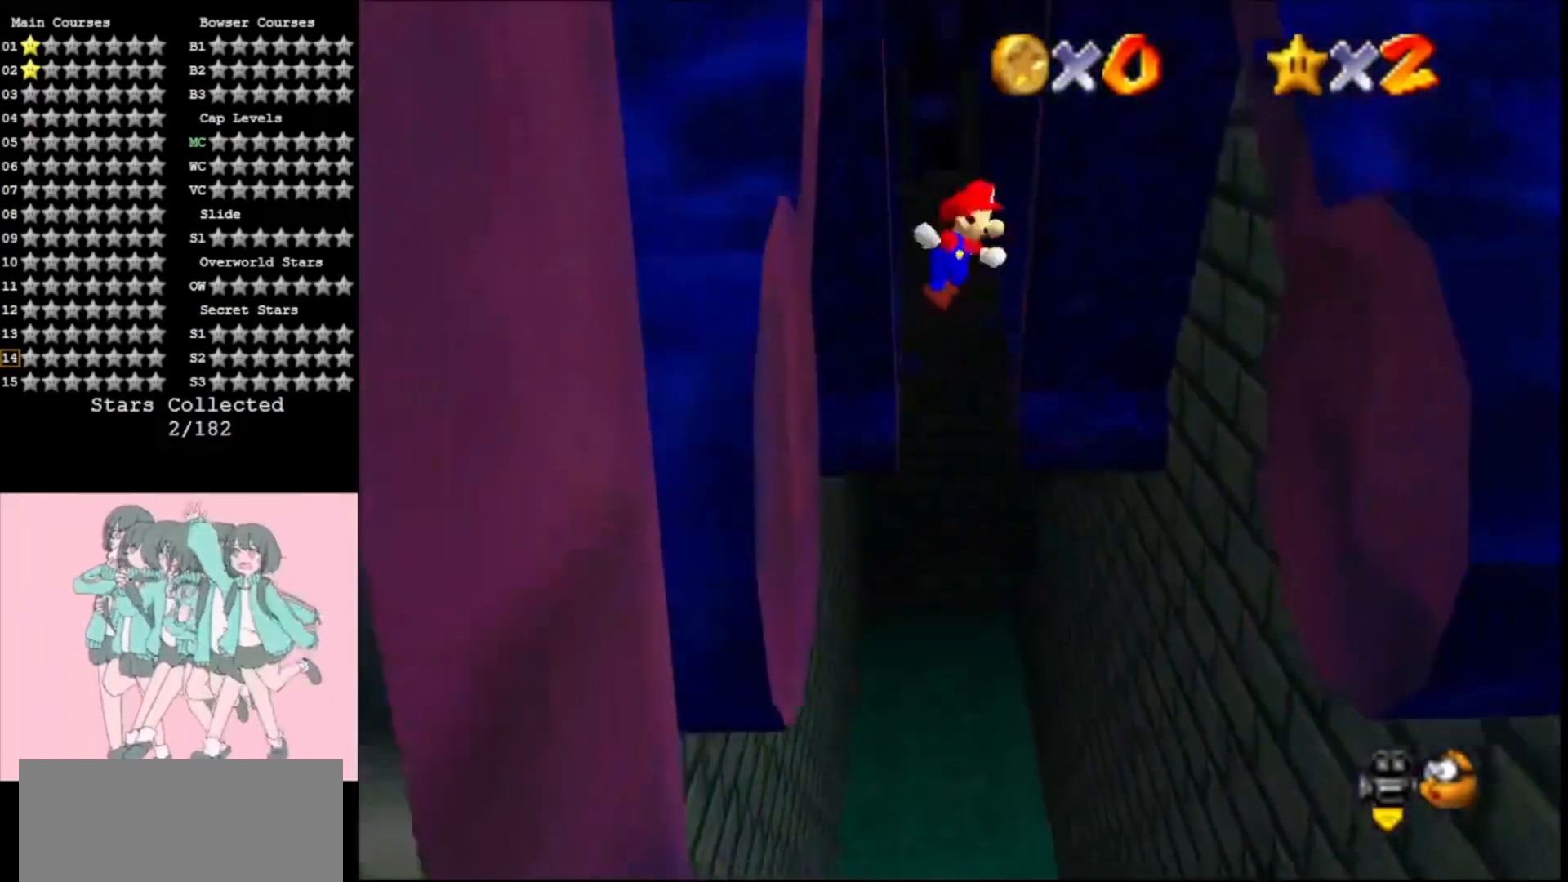
{"buttons": ["A", "C_RIGHT"], "left_stick": "up-right", "events": [[433, "left_stick", "up-right"], [500, "A", "down"], [500, "C_RIGHT", "down"]]}
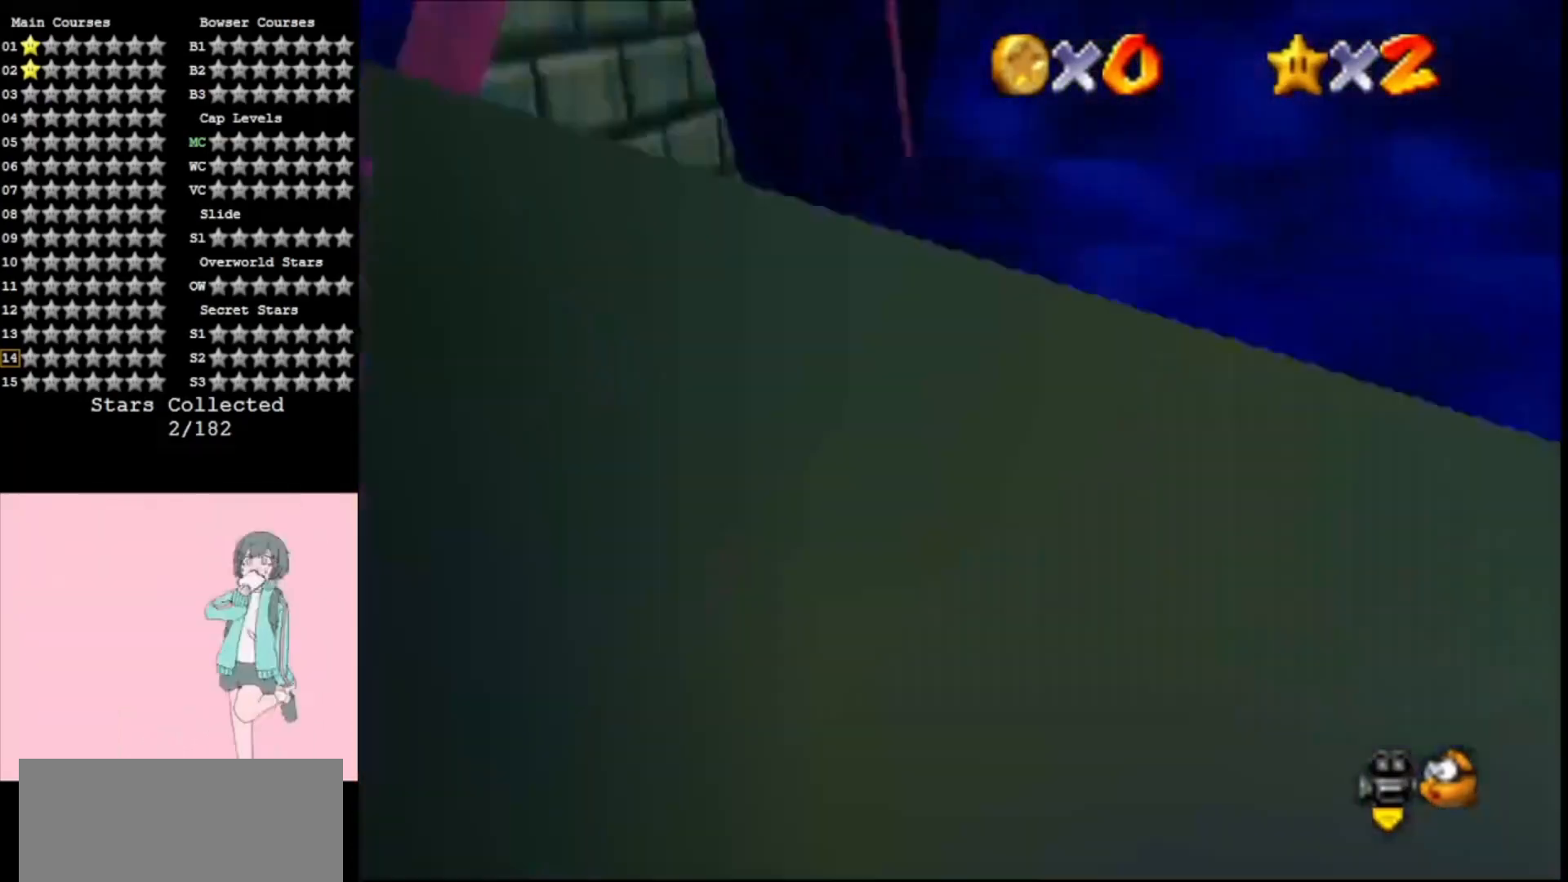
{"buttons": ["C_LEFT"], "left_stick": "up-right", "events": [[300, "A", "up"], [300, "C_RIGHT", "up"], [467, "C_LEFT", "down"]]}
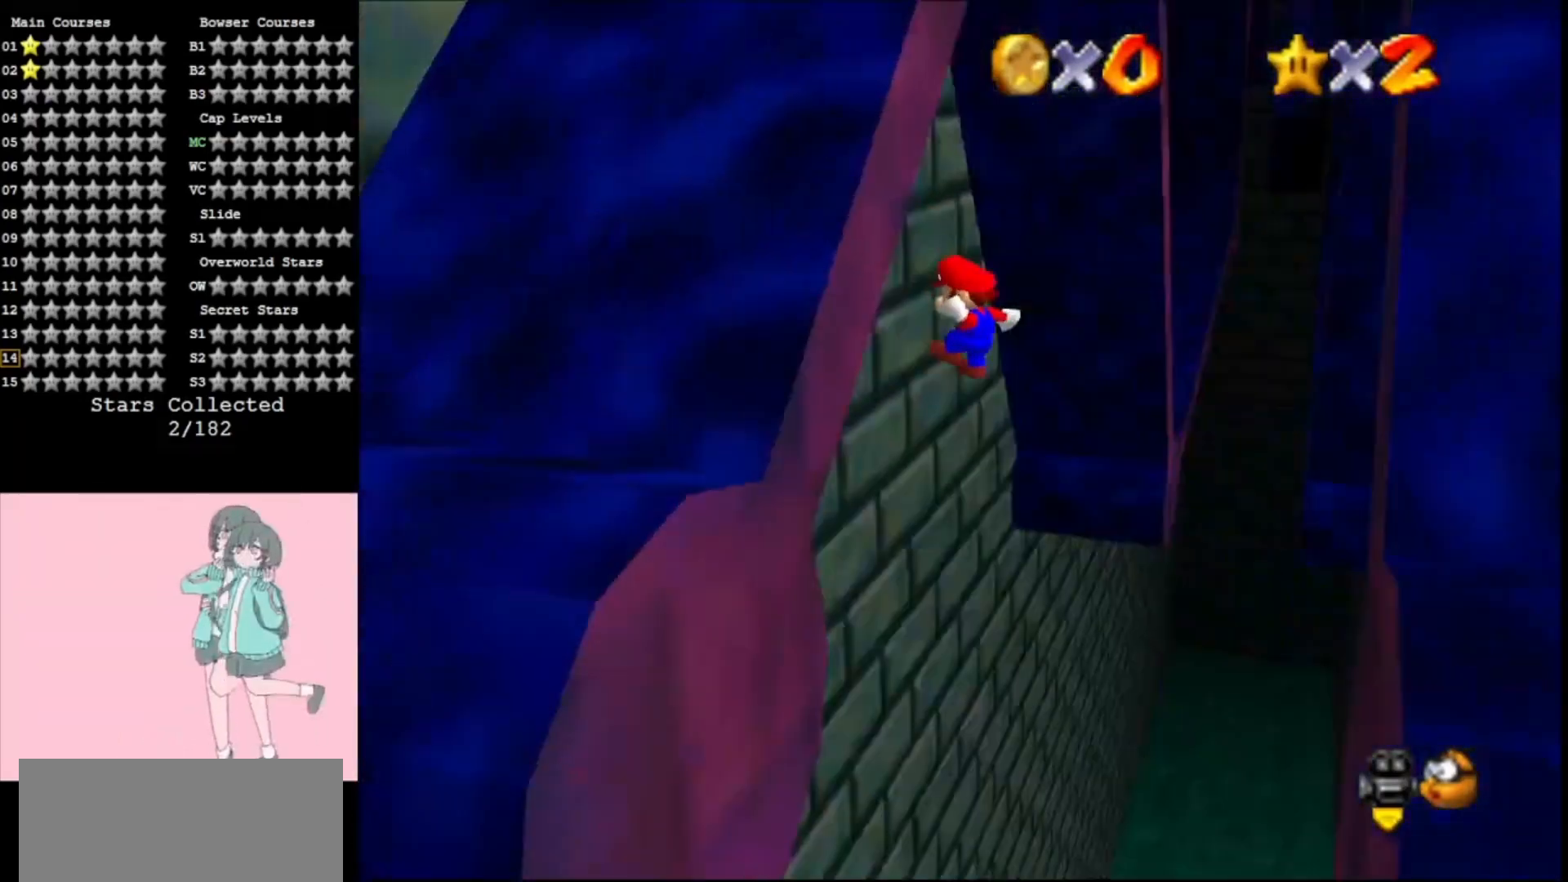
{"buttons": [], "left_stick": "up-right", "events": [[33, "C_LEFT", "up"], [133, "left_stick", "up"], [200, "left_stick", "up-right"], [233, "A", "down"], [233, "C_LEFT", "down"], [433, "C_LEFT", "up"], [467, "A", "up"]]}
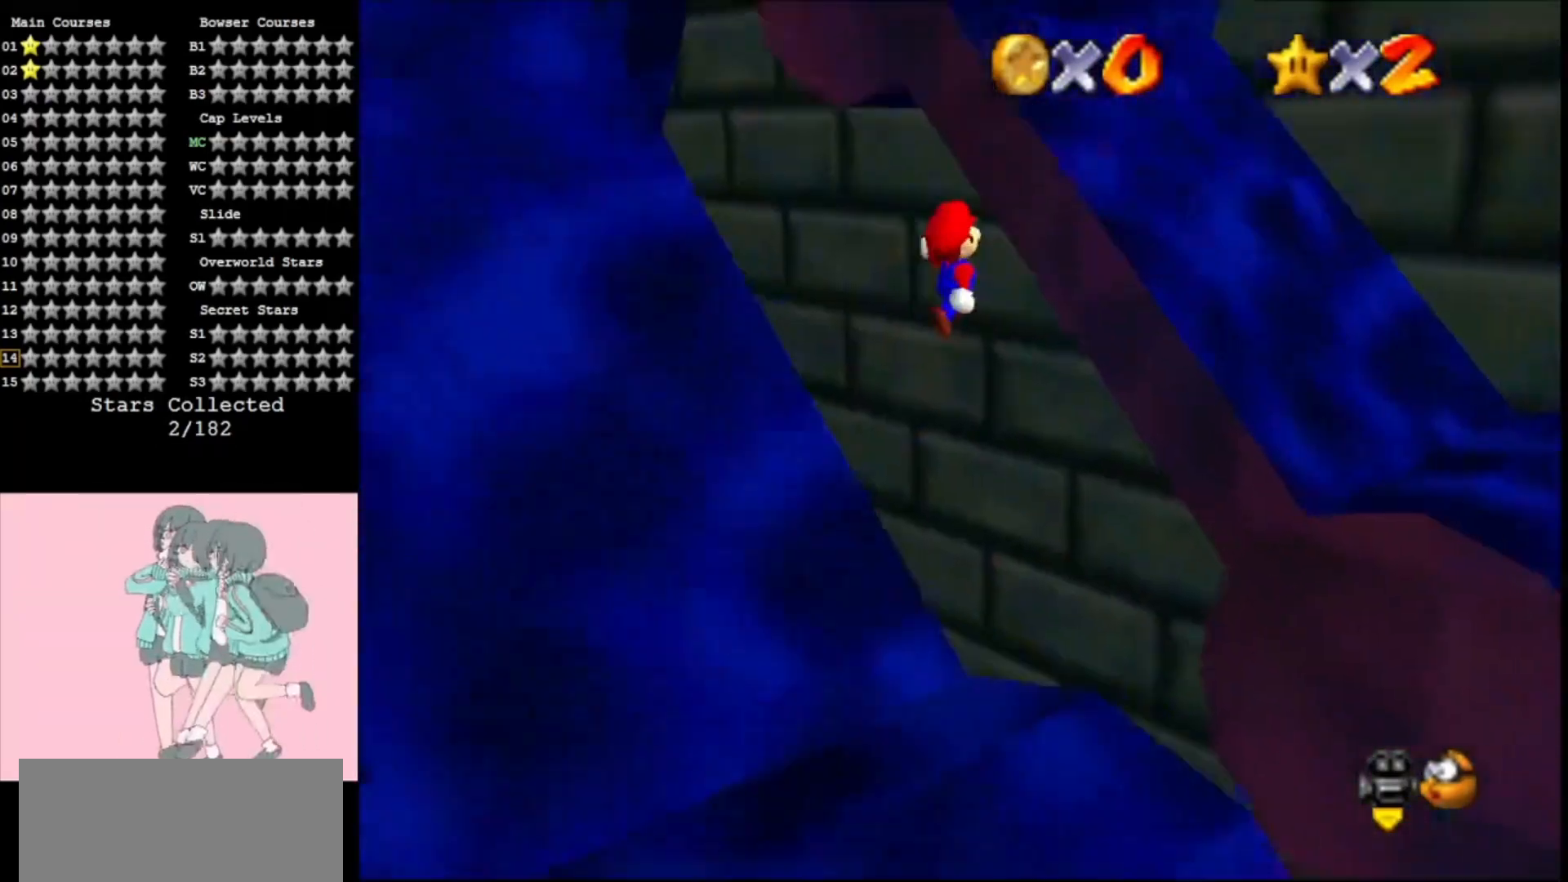
{"buttons": ["A", "C_RIGHT"], "left_stick": "up", "events": [[133, "C_RIGHT", "down"], [200, "C_RIGHT", "up"], [433, "A", "down"], [433, "C_RIGHT", "down"], [467, "left_stick", "up"]]}
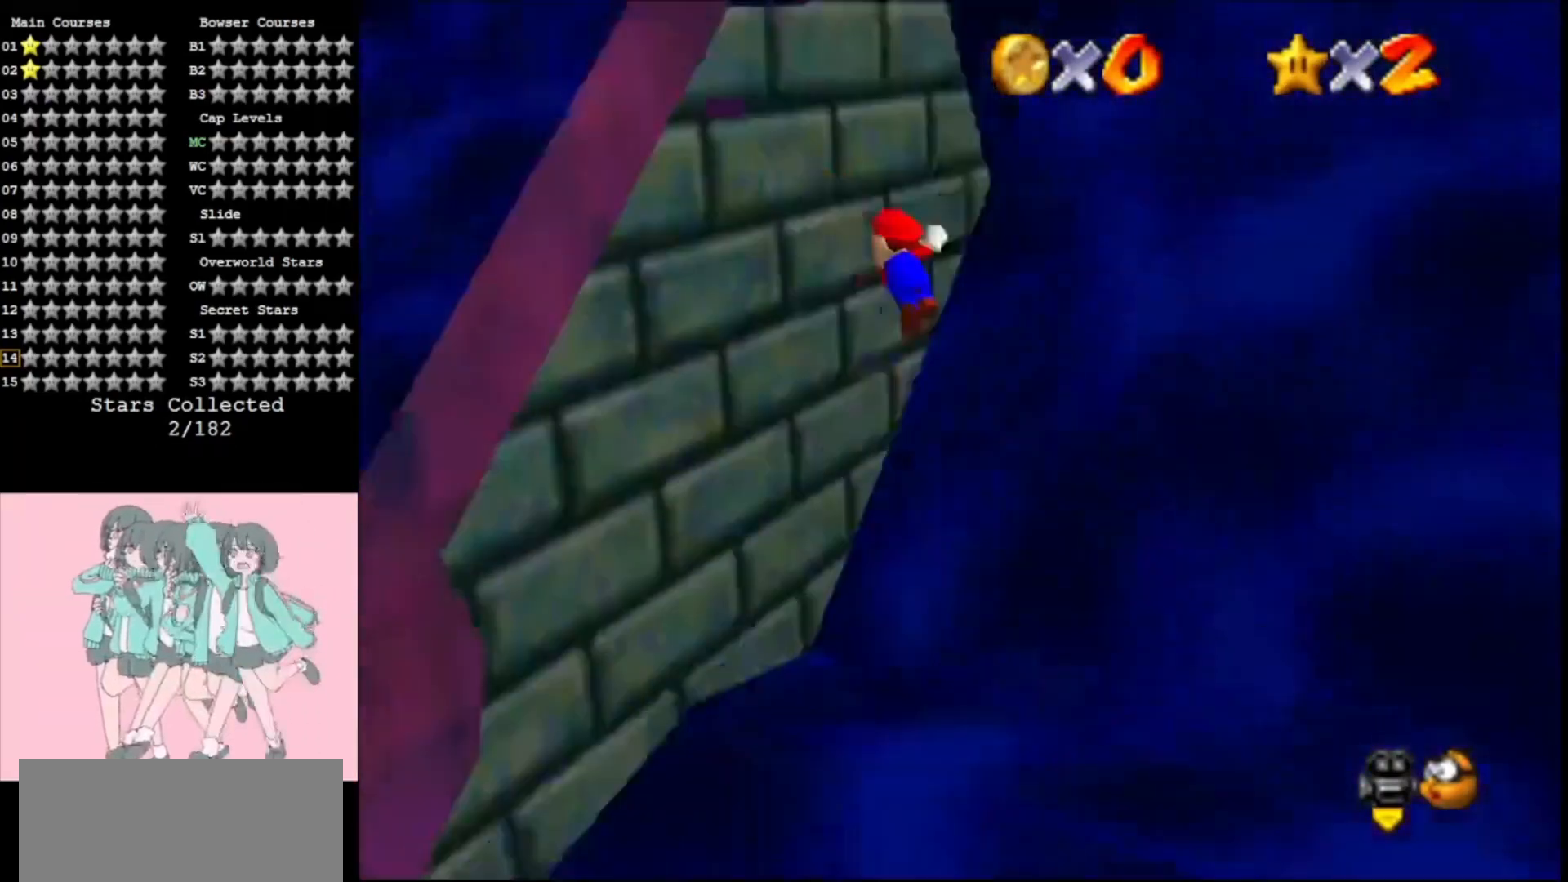
{"buttons": [], "left_stick": "left", "events": [[133, "left_stick", "up-right"], [167, "A", "up"], [200, "C_RIGHT", "up"], [333, "C_LEFT", "down"], [400, "C_LEFT", "up"], [500, "left_stick", "left"]]}
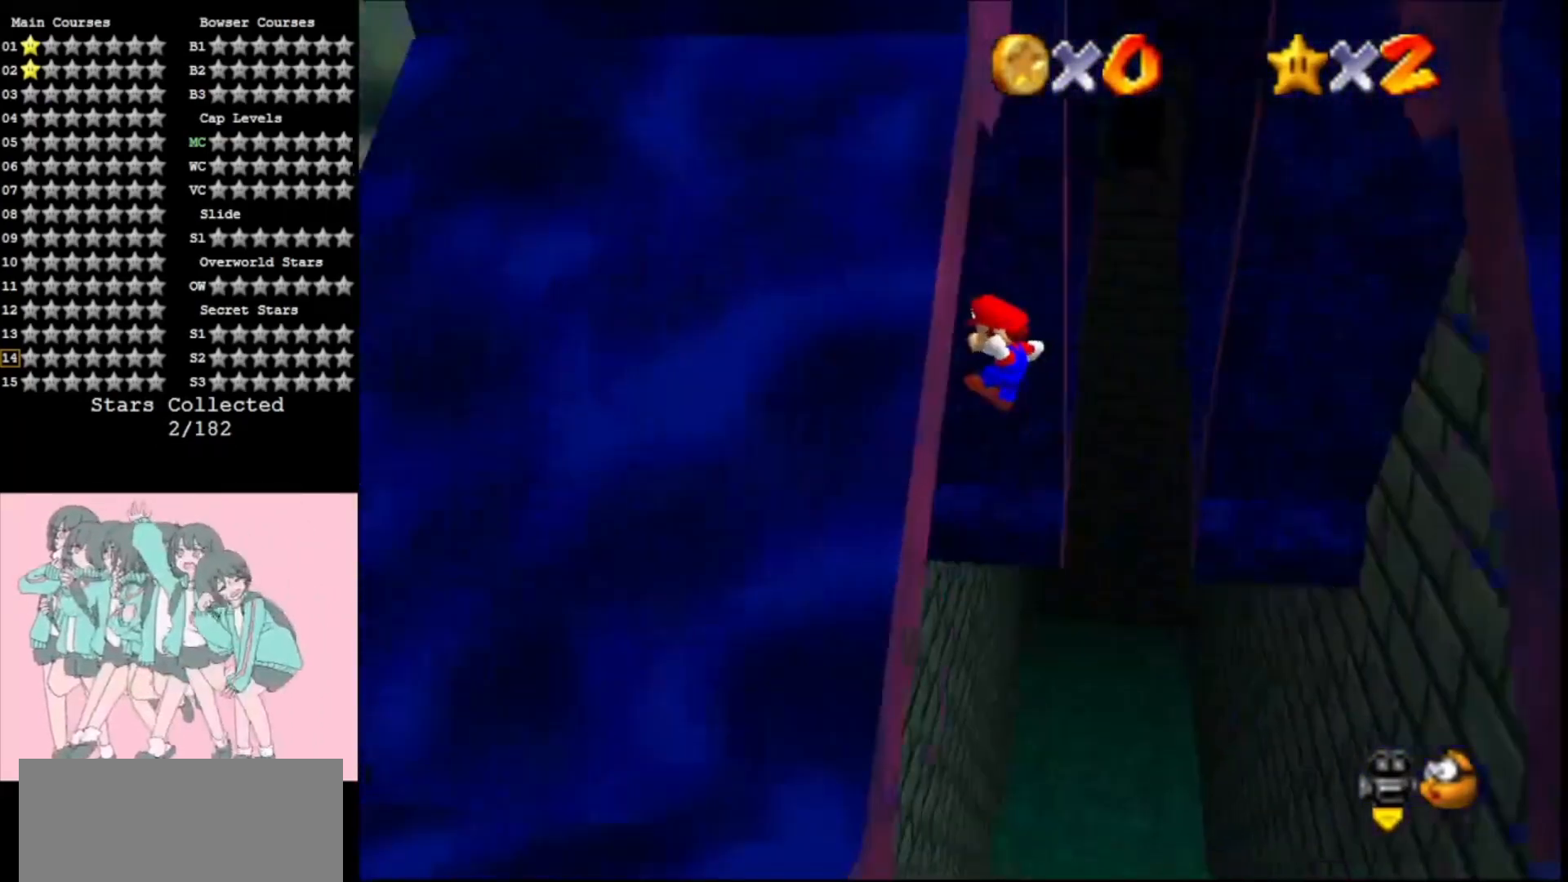
{"buttons": ["C_RIGHT"], "left_stick": "up-right", "events": [[133, "left_stick", "up-right"], [167, "A", "down"], [167, "C_LEFT", "down"], [333, "A", "up"], [333, "C_LEFT", "up"], [500, "C_RIGHT", "down"]]}
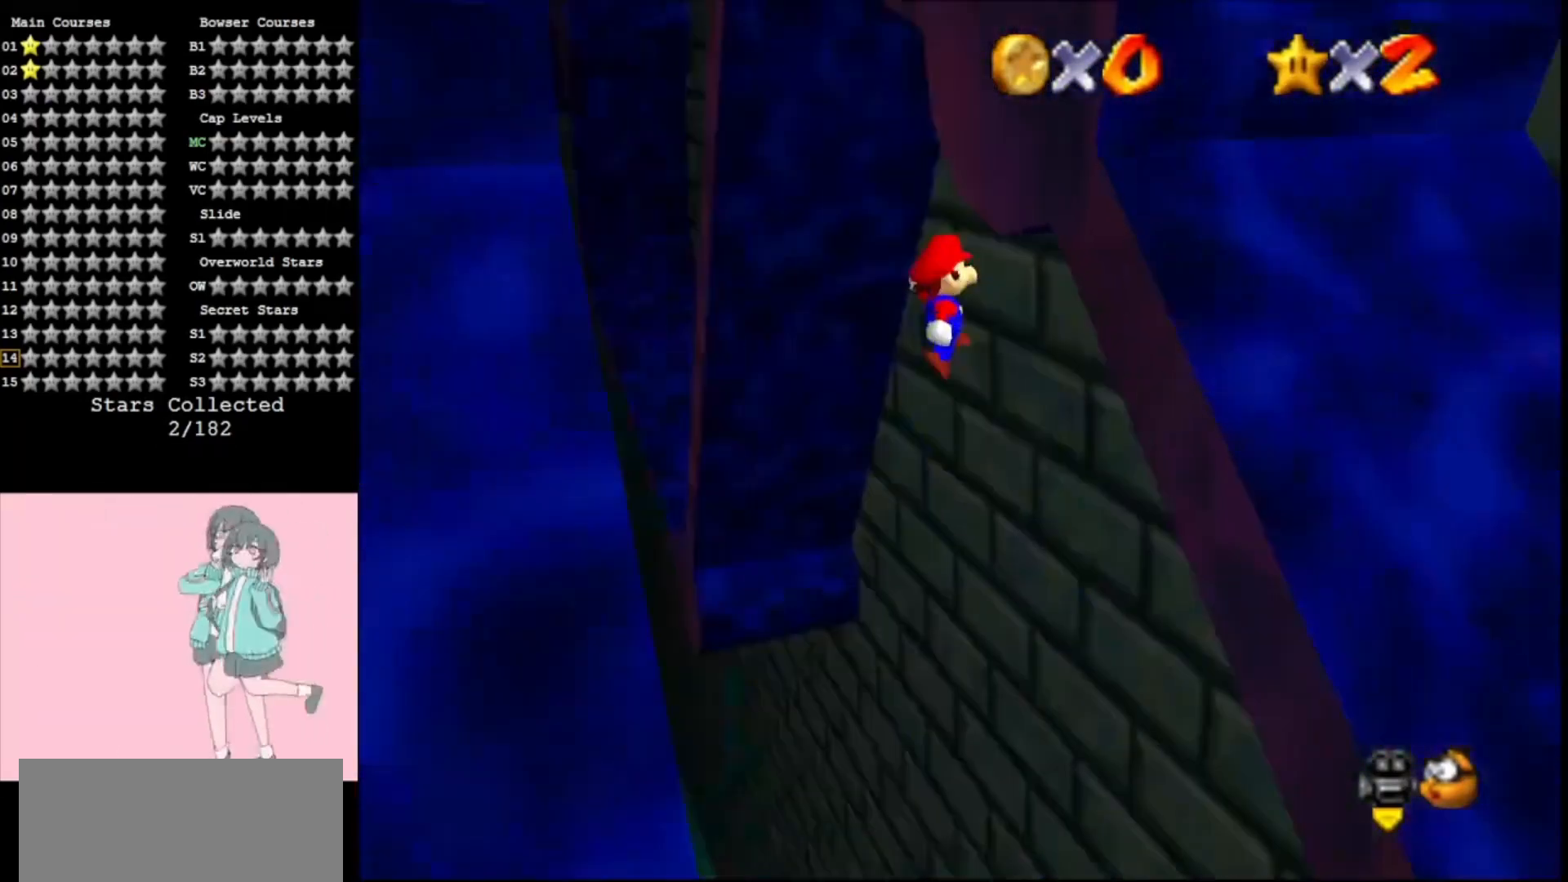
{"buttons": ["A"], "left_stick": "up-right", "events": [[67, "left_stick", "right"], [100, "C_RIGHT", "up"], [333, "A", "down"], [367, "left_stick", "up-right"]]}
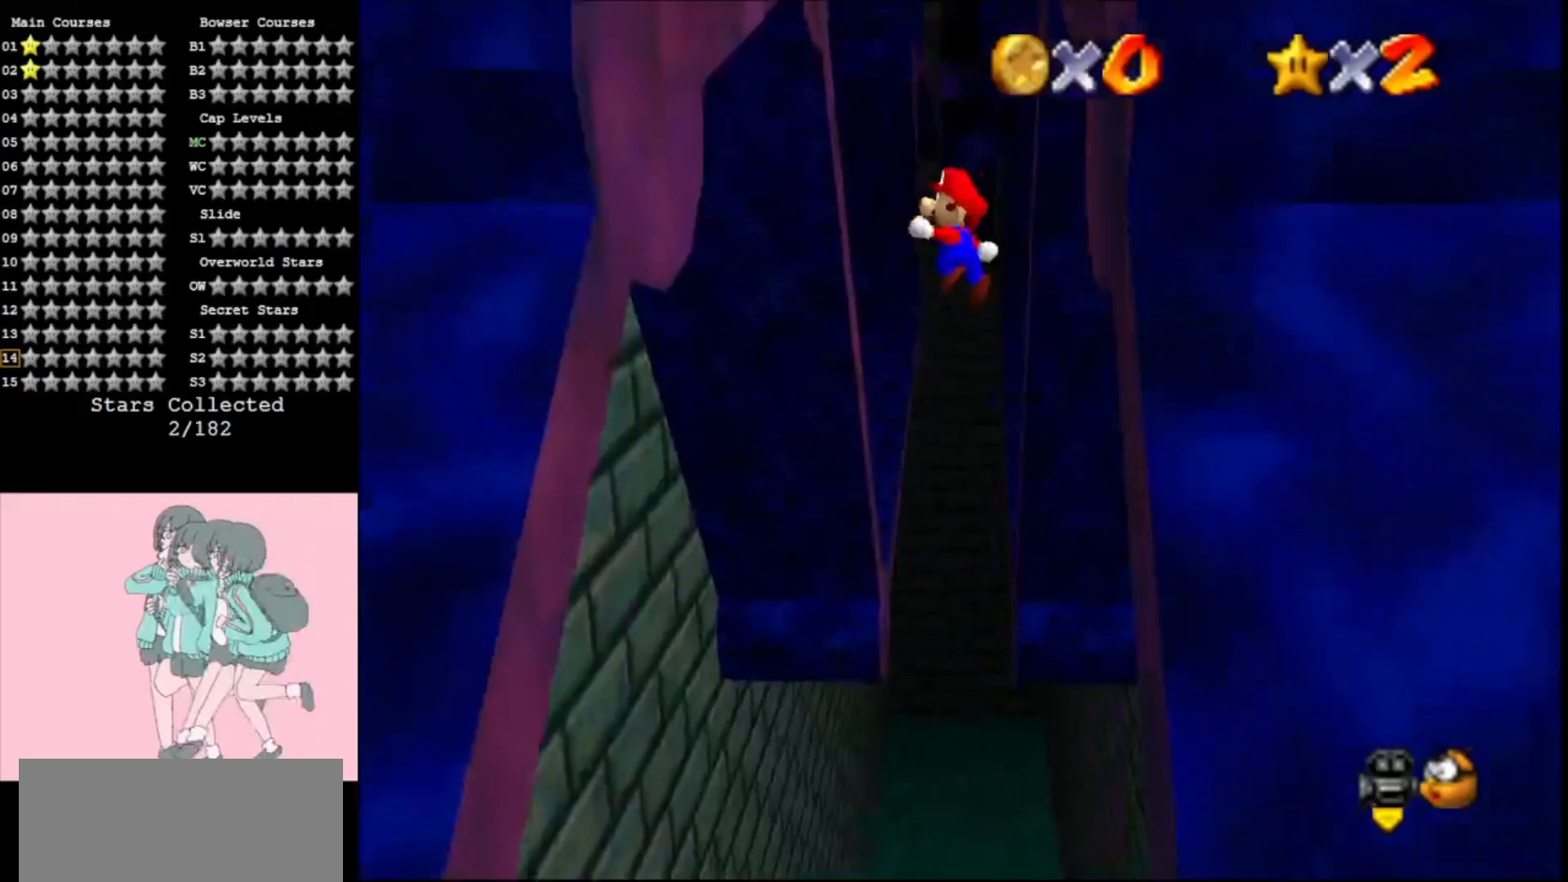
{"buttons": [], "left_stick": "up", "events": [[33, "C_UP", "down"], [167, "C_UP", "up"], [200, "left_stick", "up"], [433, "A", "up"]]}
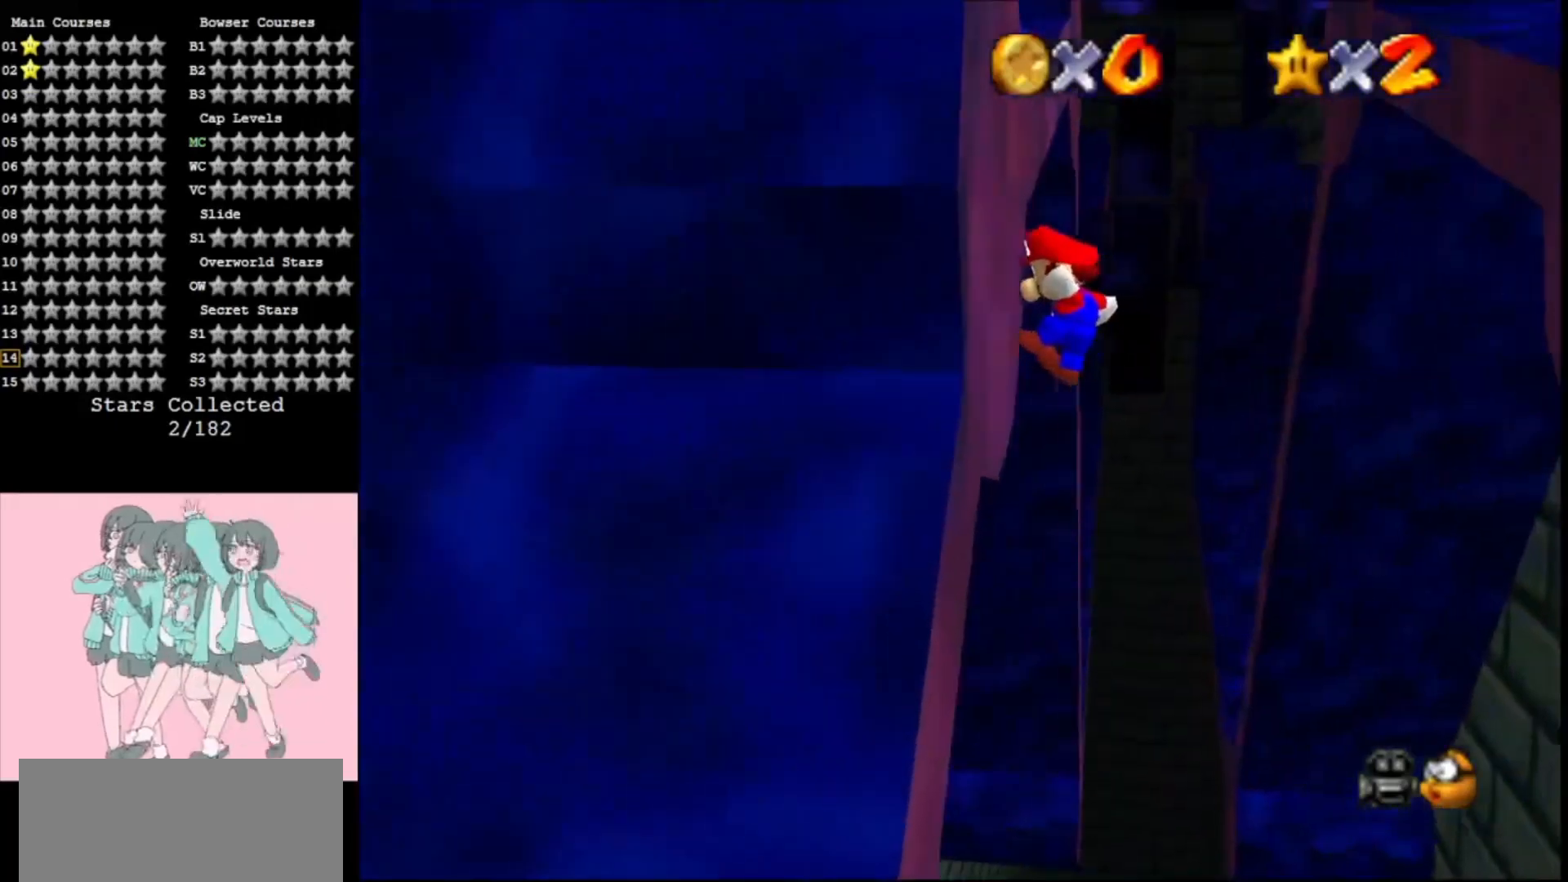
{"buttons": [], "left_stick": "up-right", "events": [[133, "A", "down"], [133, "left_stick", "up-right"], [300, "A", "up"]]}
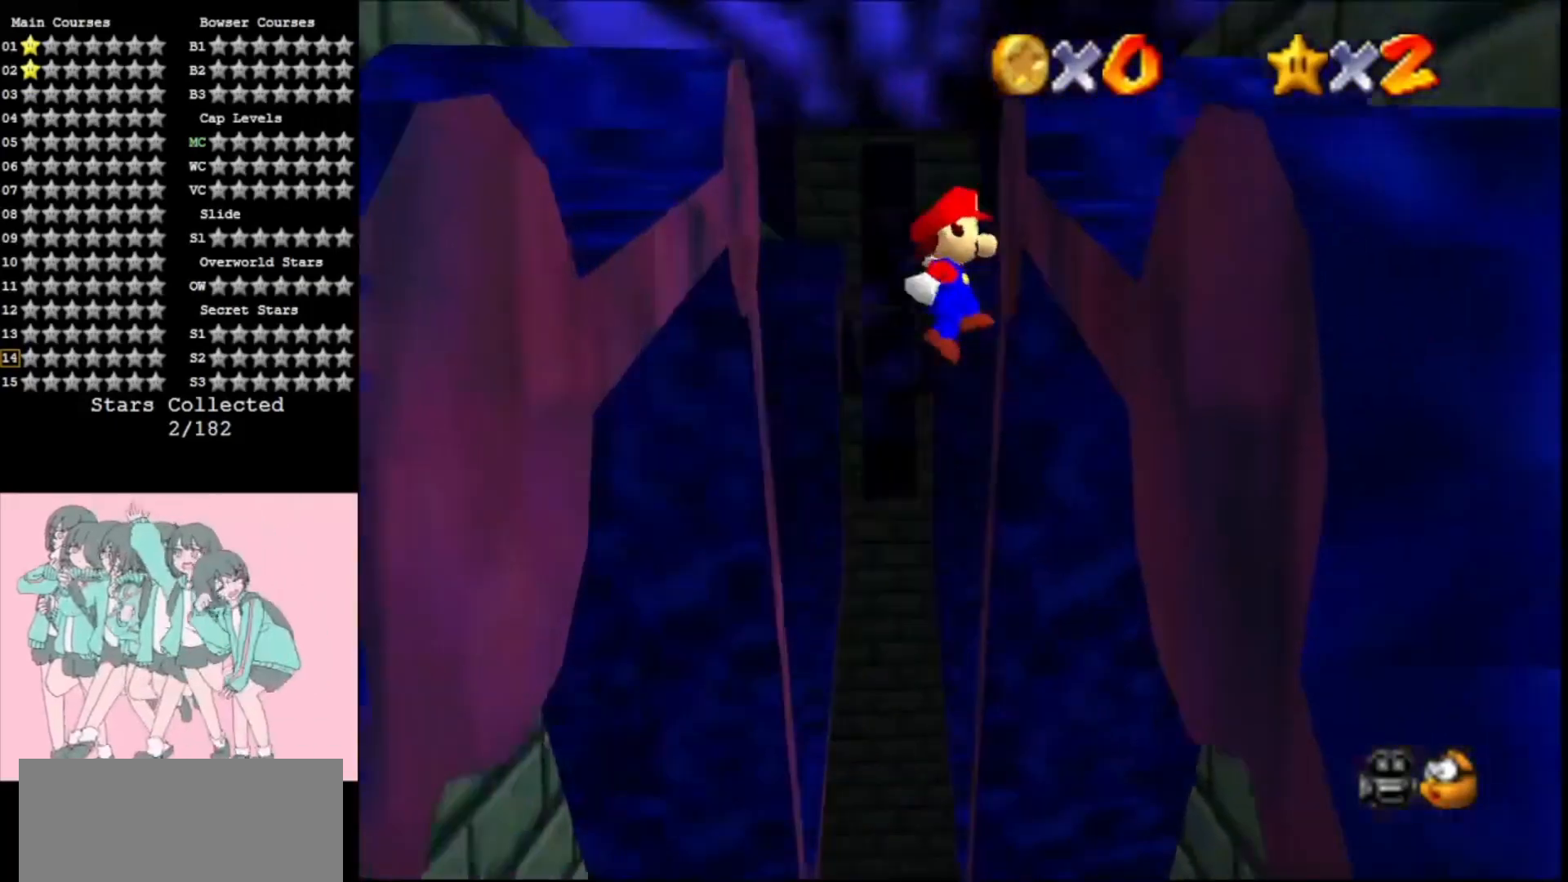
{"buttons": [], "left_stick": "up", "events": [[333, "A", "down"], [333, "left_stick", "up"], [500, "A", "up"]]}
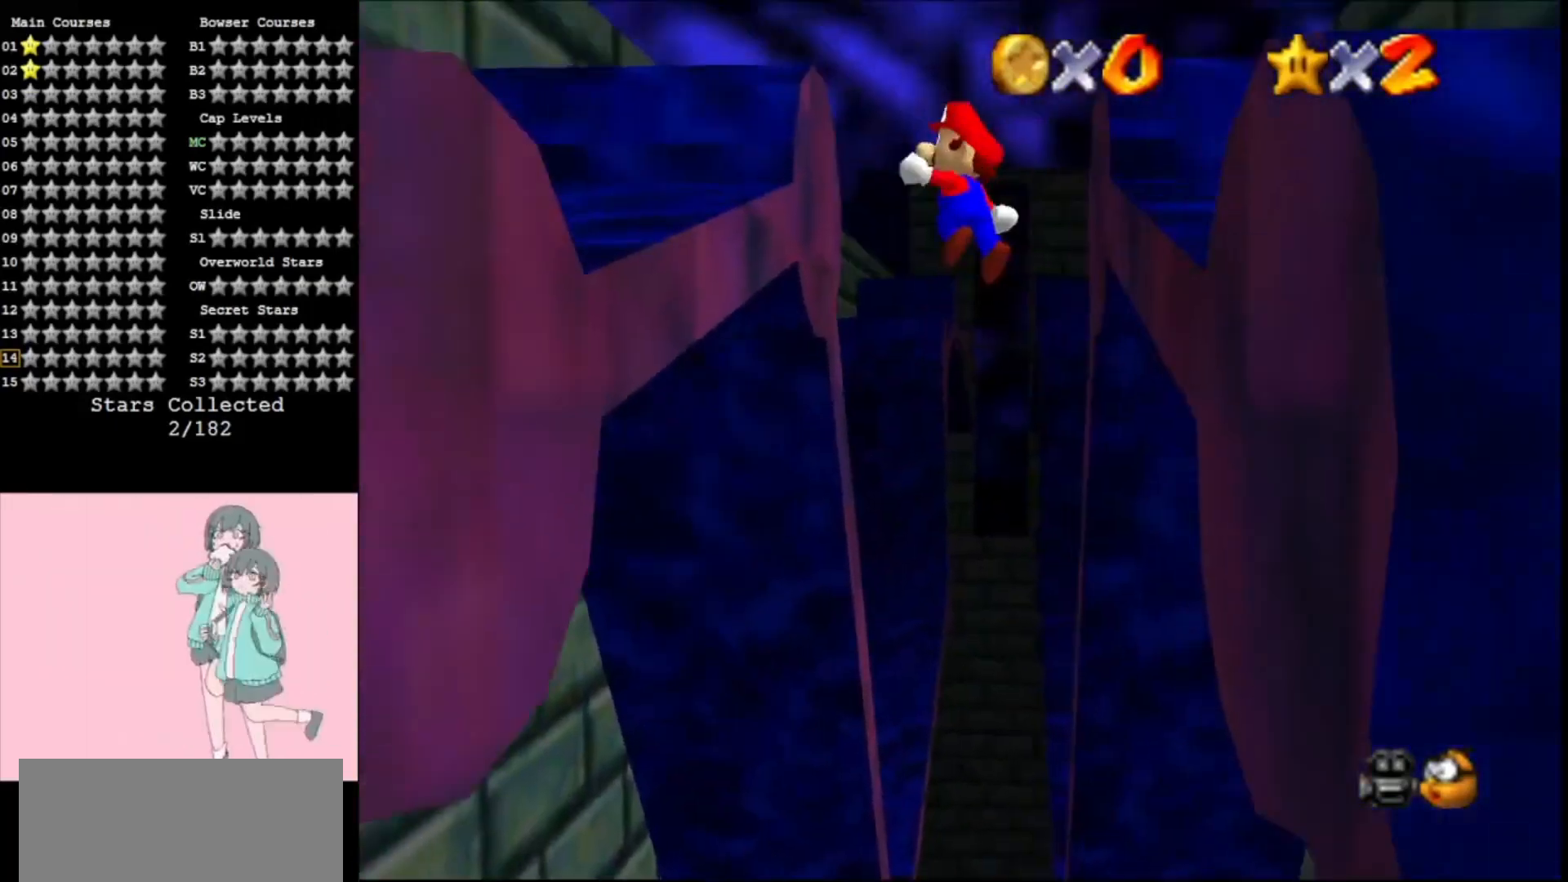
{"buttons": [], "left_stick": "up-right", "events": [[133, "left_stick", "up-right"]]}
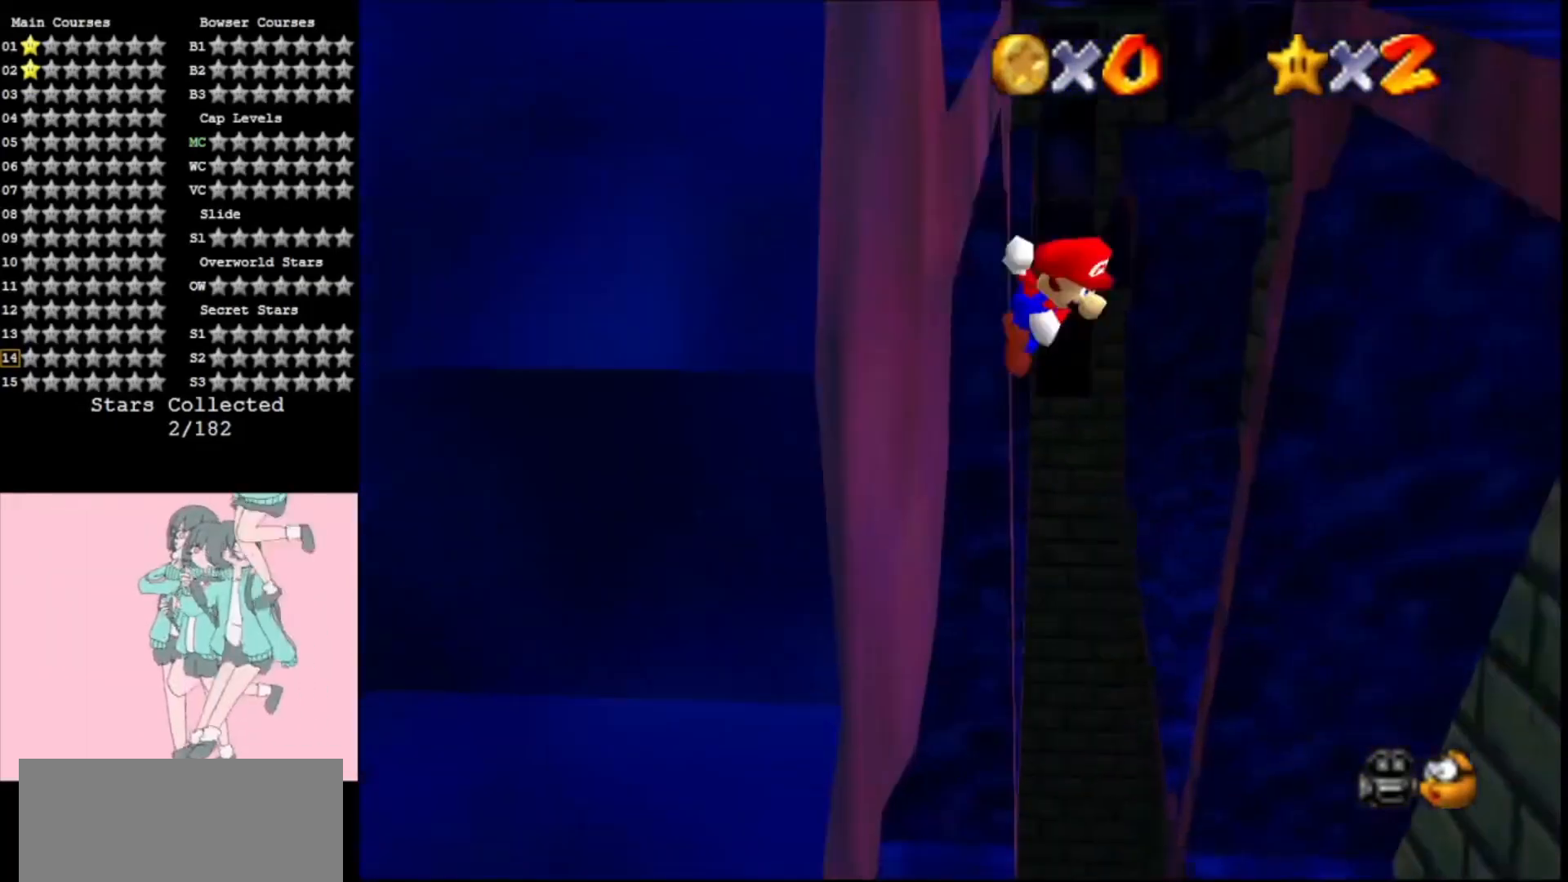
{"buttons": [], "left_stick": "up-right", "events": [[33, "A", "down"], [167, "A", "up"]]}
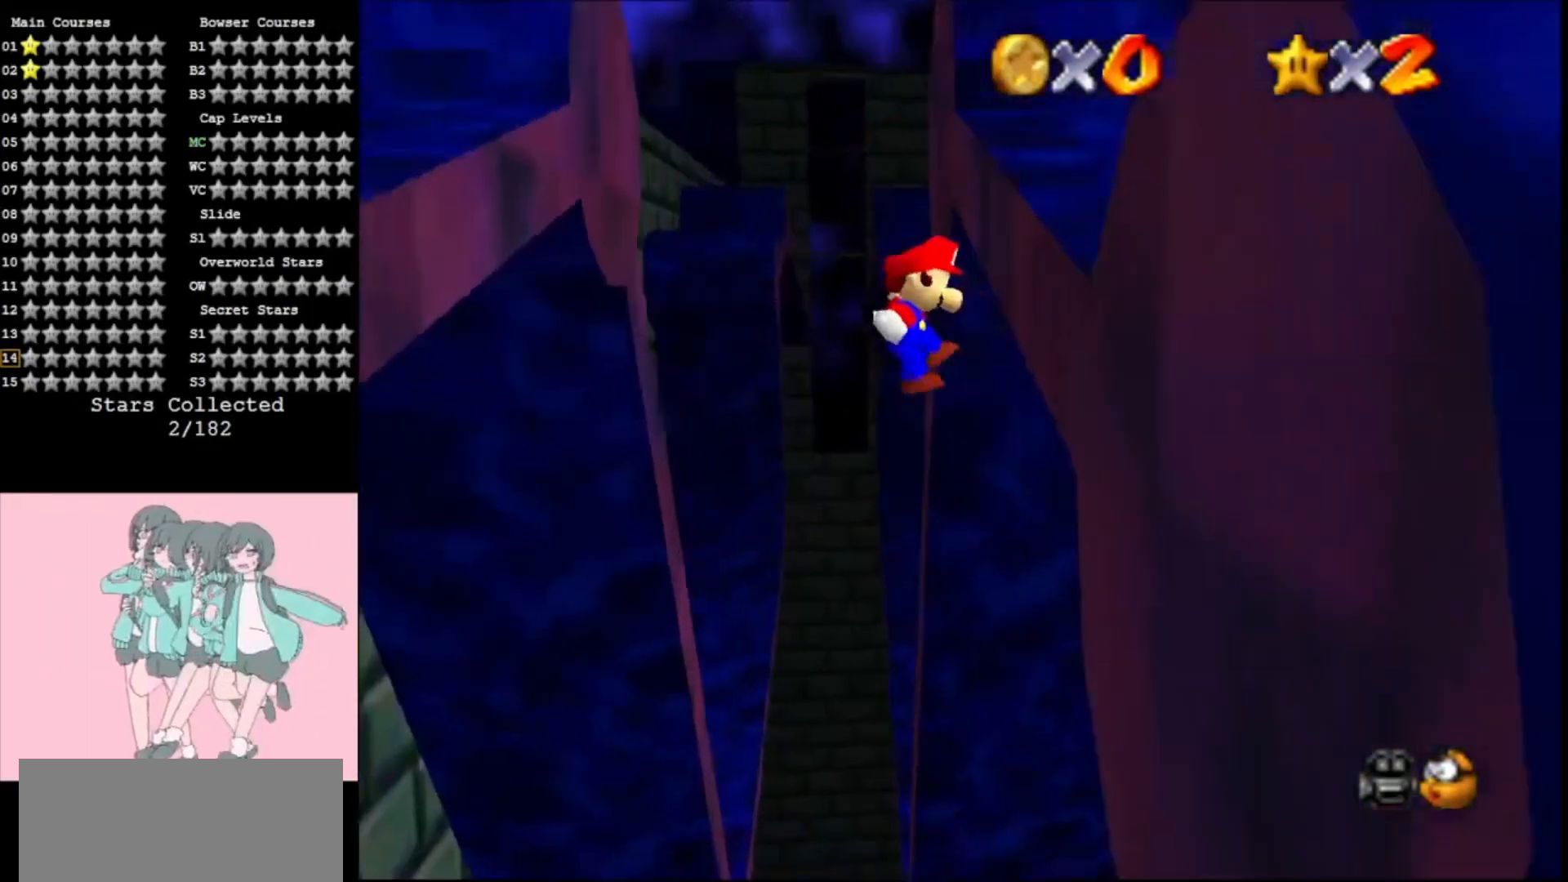
{"buttons": [], "left_stick": "up", "events": [[200, "A", "down"], [233, "left_stick", "up"], [400, "A", "up"]]}
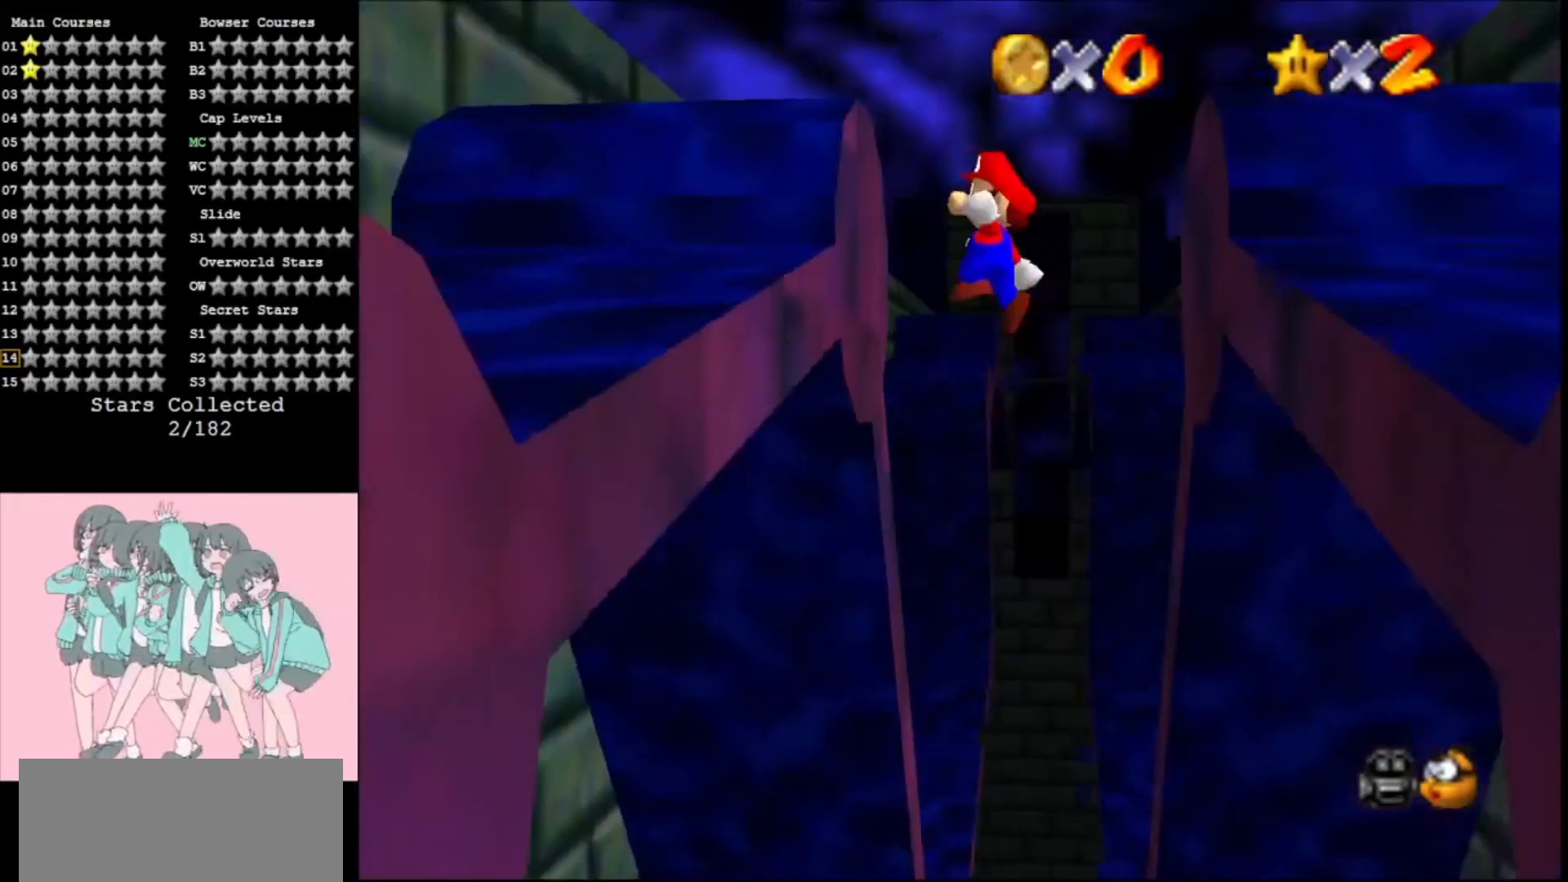
{"buttons": ["A"], "left_stick": "up-right", "events": [[67, "left_stick", "up-right"], [400, "A", "down"]]}
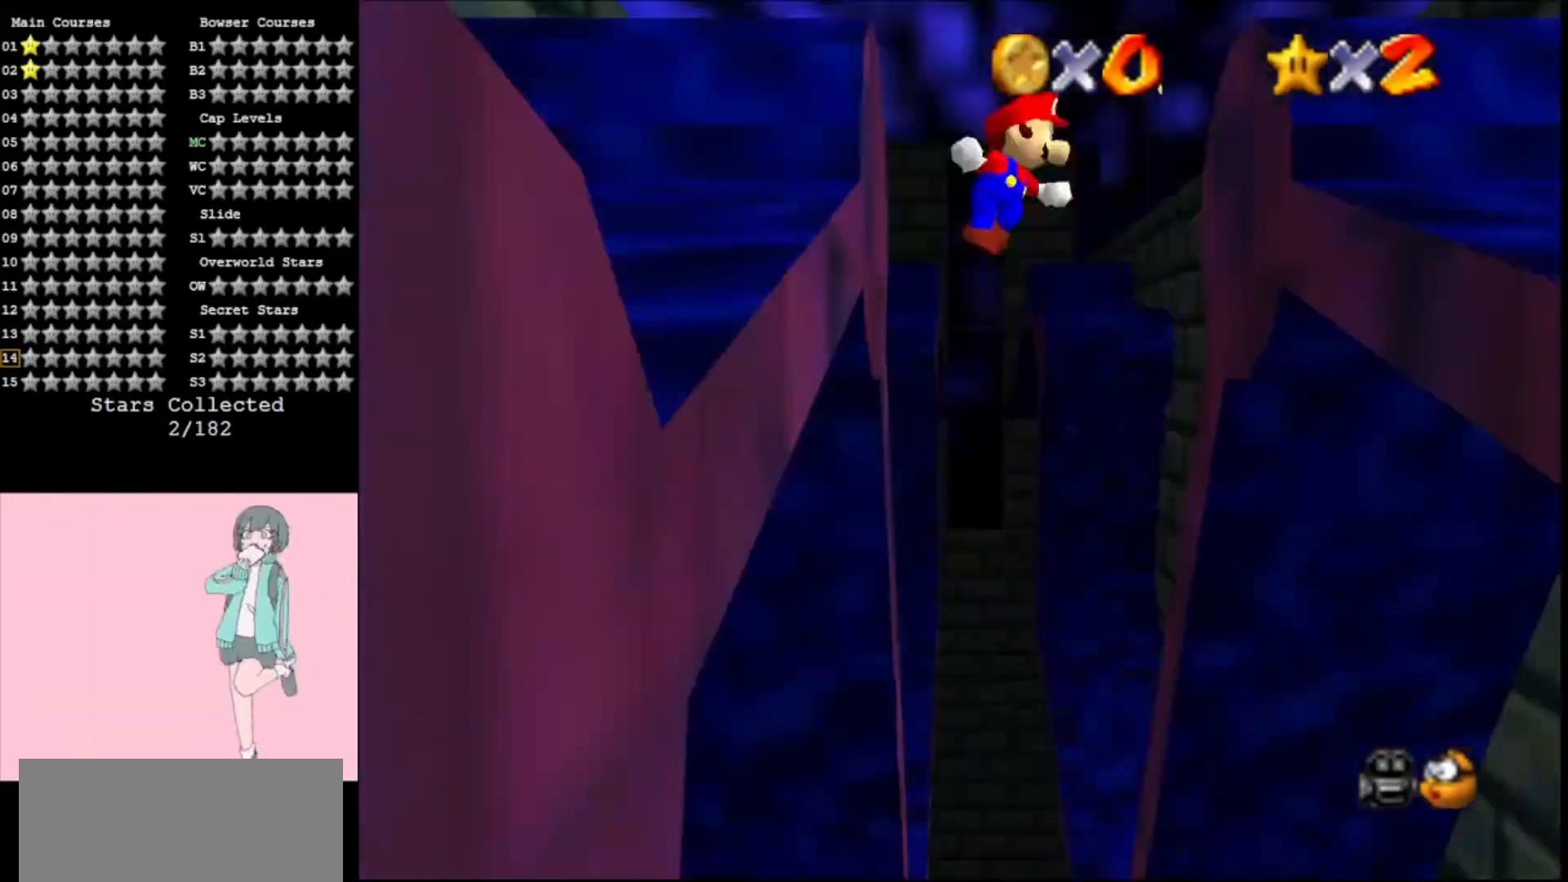
{"buttons": [], "left_stick": "up-right", "events": [[67, "A", "up"]]}
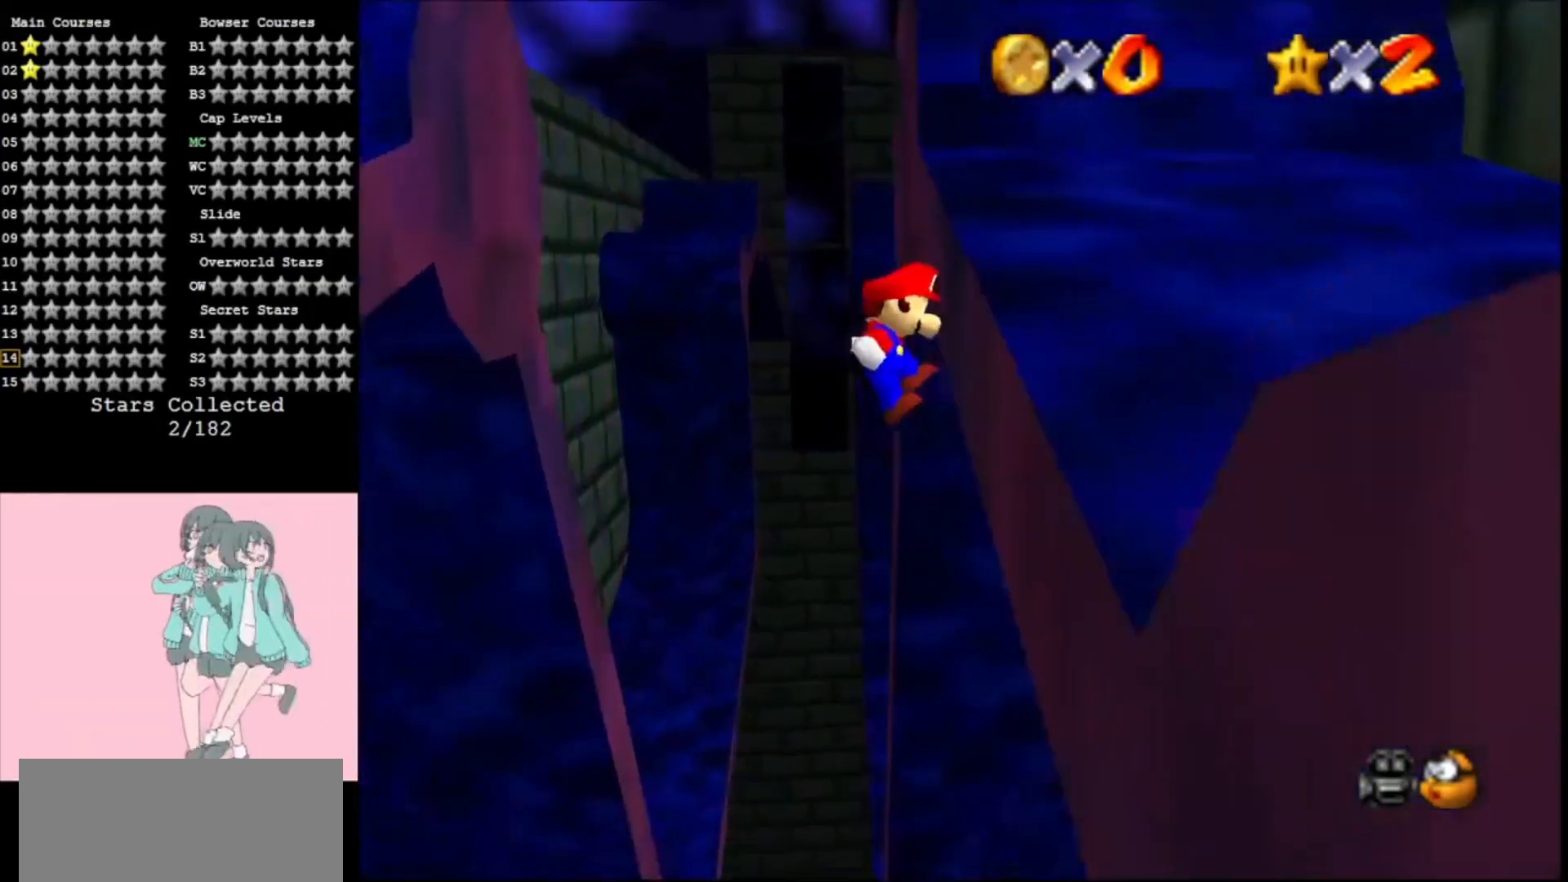
{"buttons": [], "left_stick": "up-right", "events": [[100, "A", "down"], [133, "left_stick", "up"], [267, "A", "up"], [333, "left_stick", "up-right"]]}
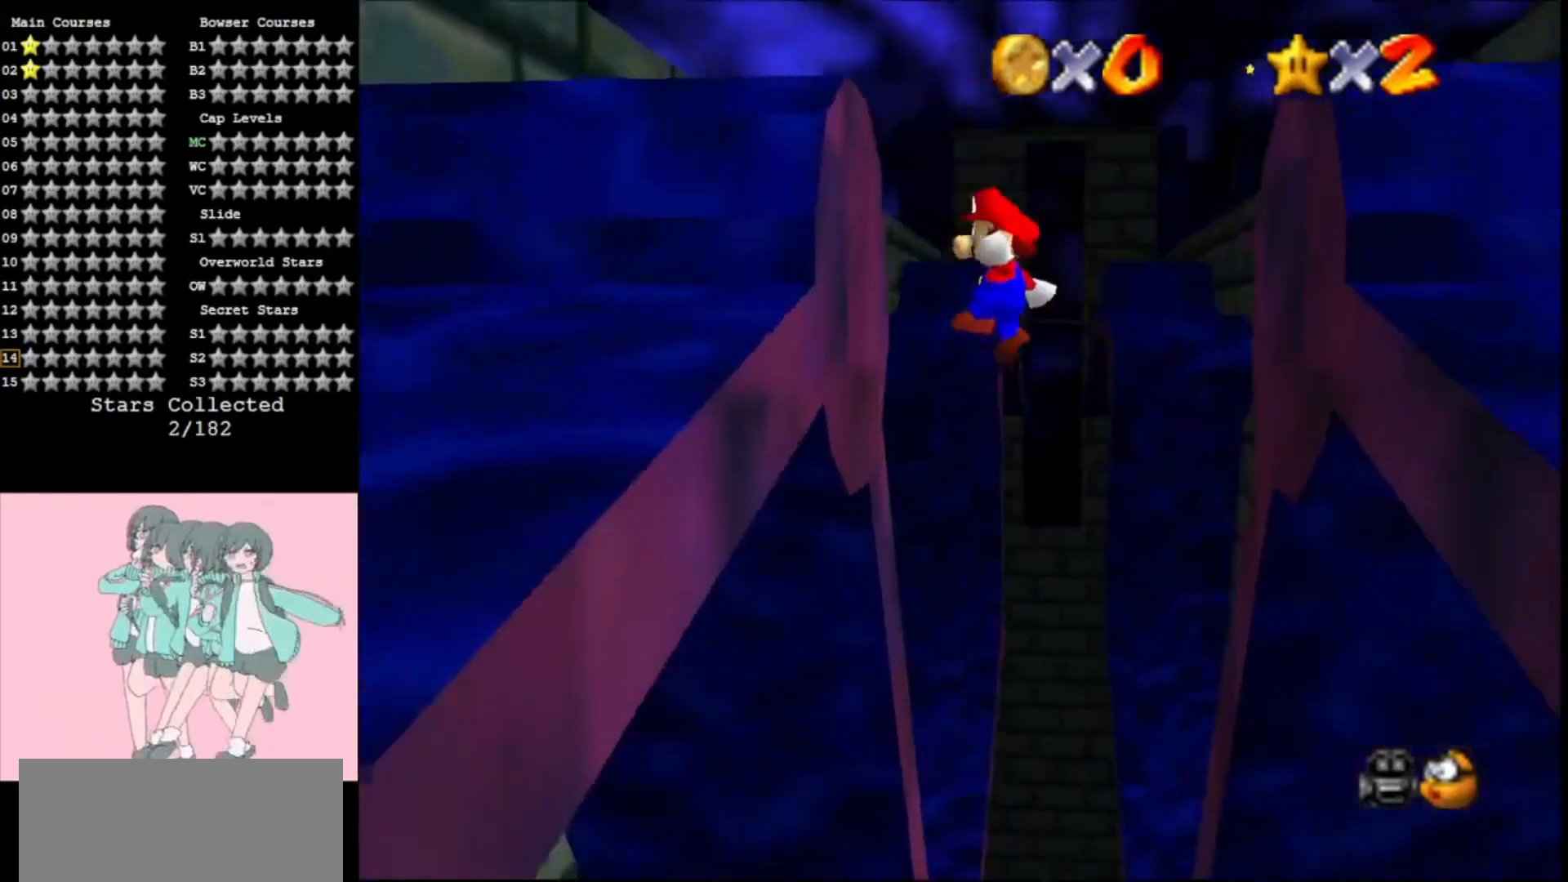
{"buttons": [], "left_stick": "up-right", "events": [[333, "A", "down"], [467, "A", "up"]]}
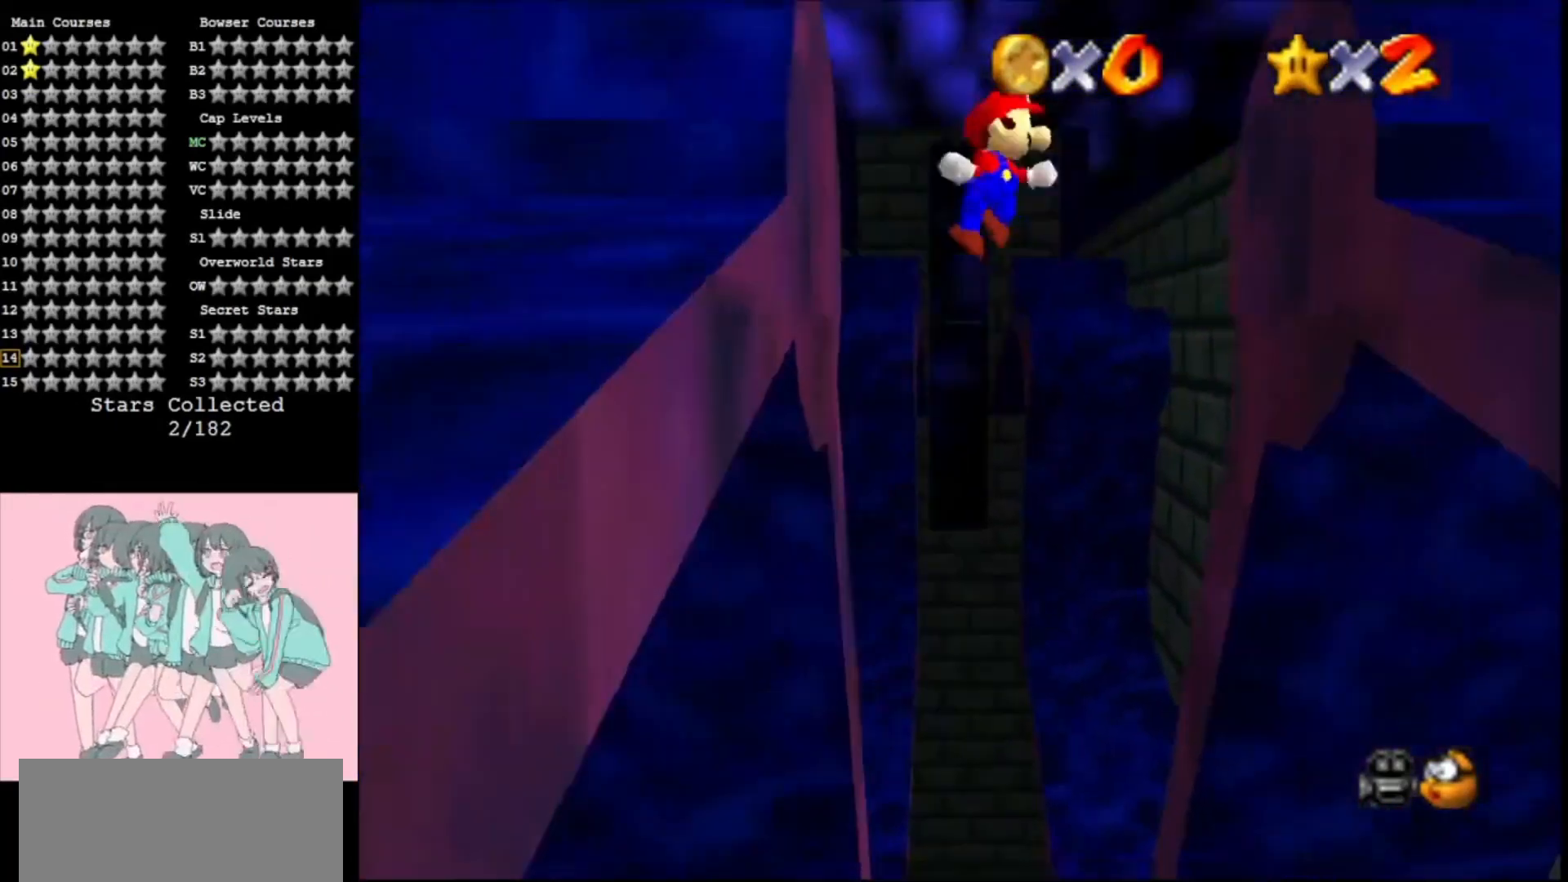
{"buttons": [], "left_stick": "up-right", "events": []}
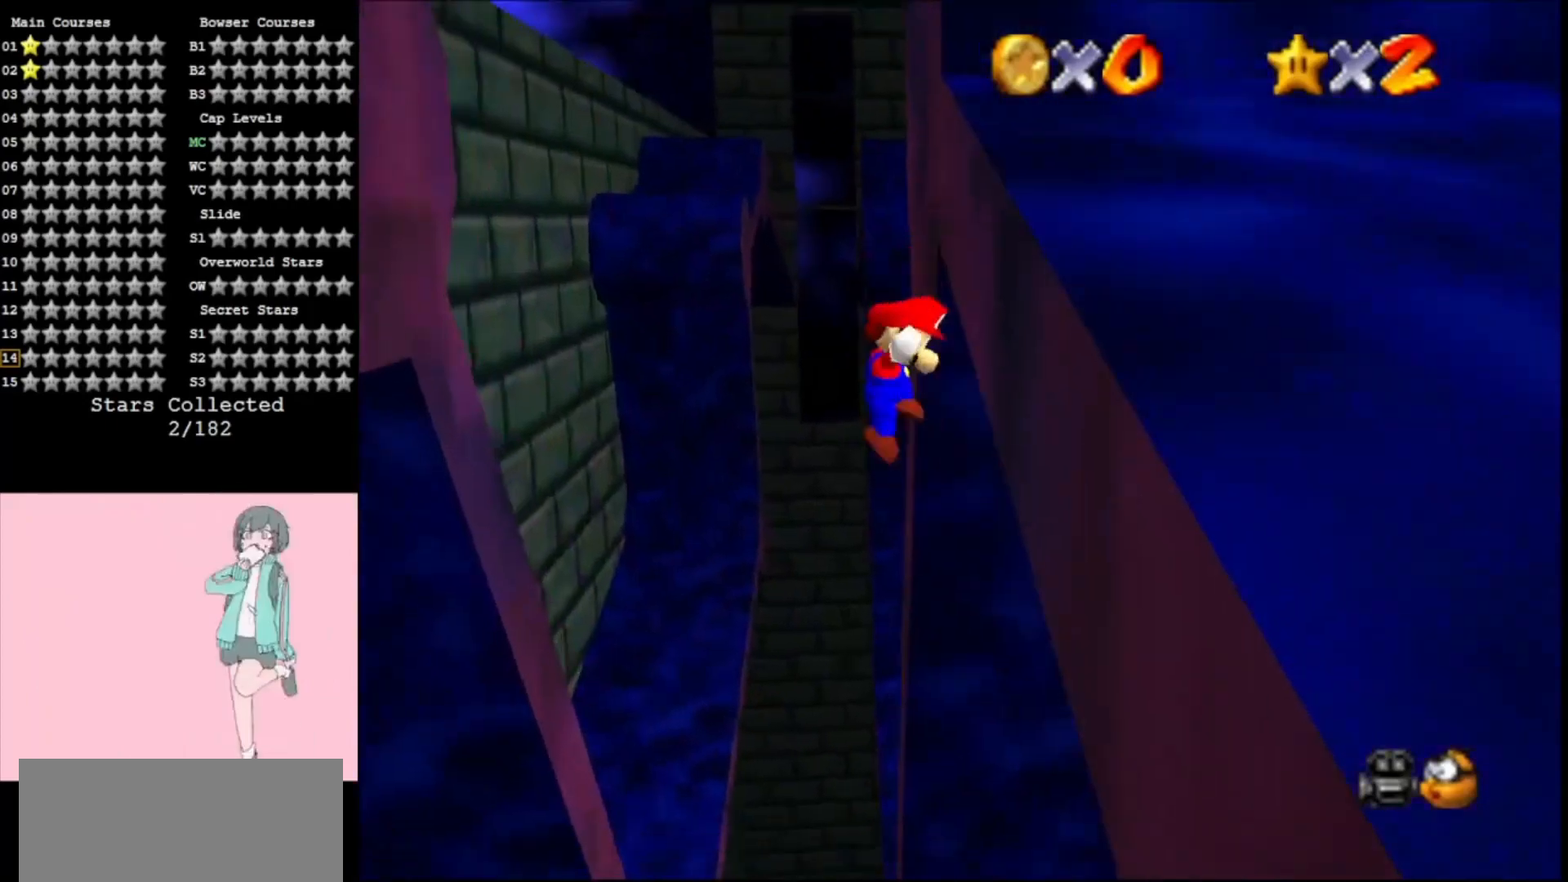
{"buttons": ["A"], "left_stick": "up", "events": [[67, "A", "down"], [467, "left_stick", "up"]]}
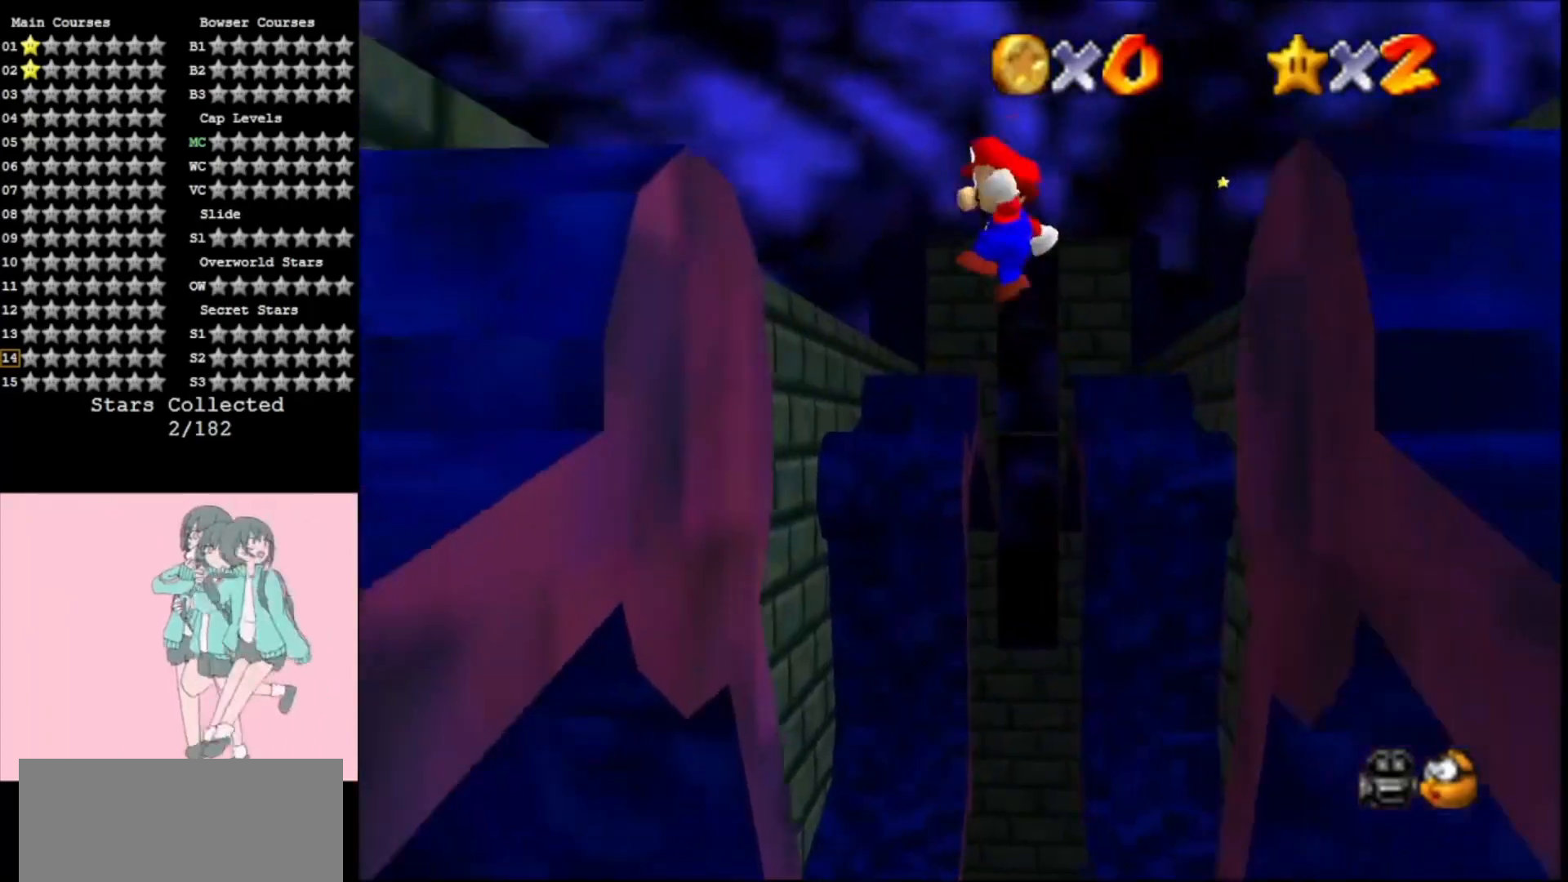
{"buttons": ["A"], "left_stick": "up-right", "events": [[233, "A", "up"], [467, "left_stick", "up-right"], [500, "A", "down"]]}
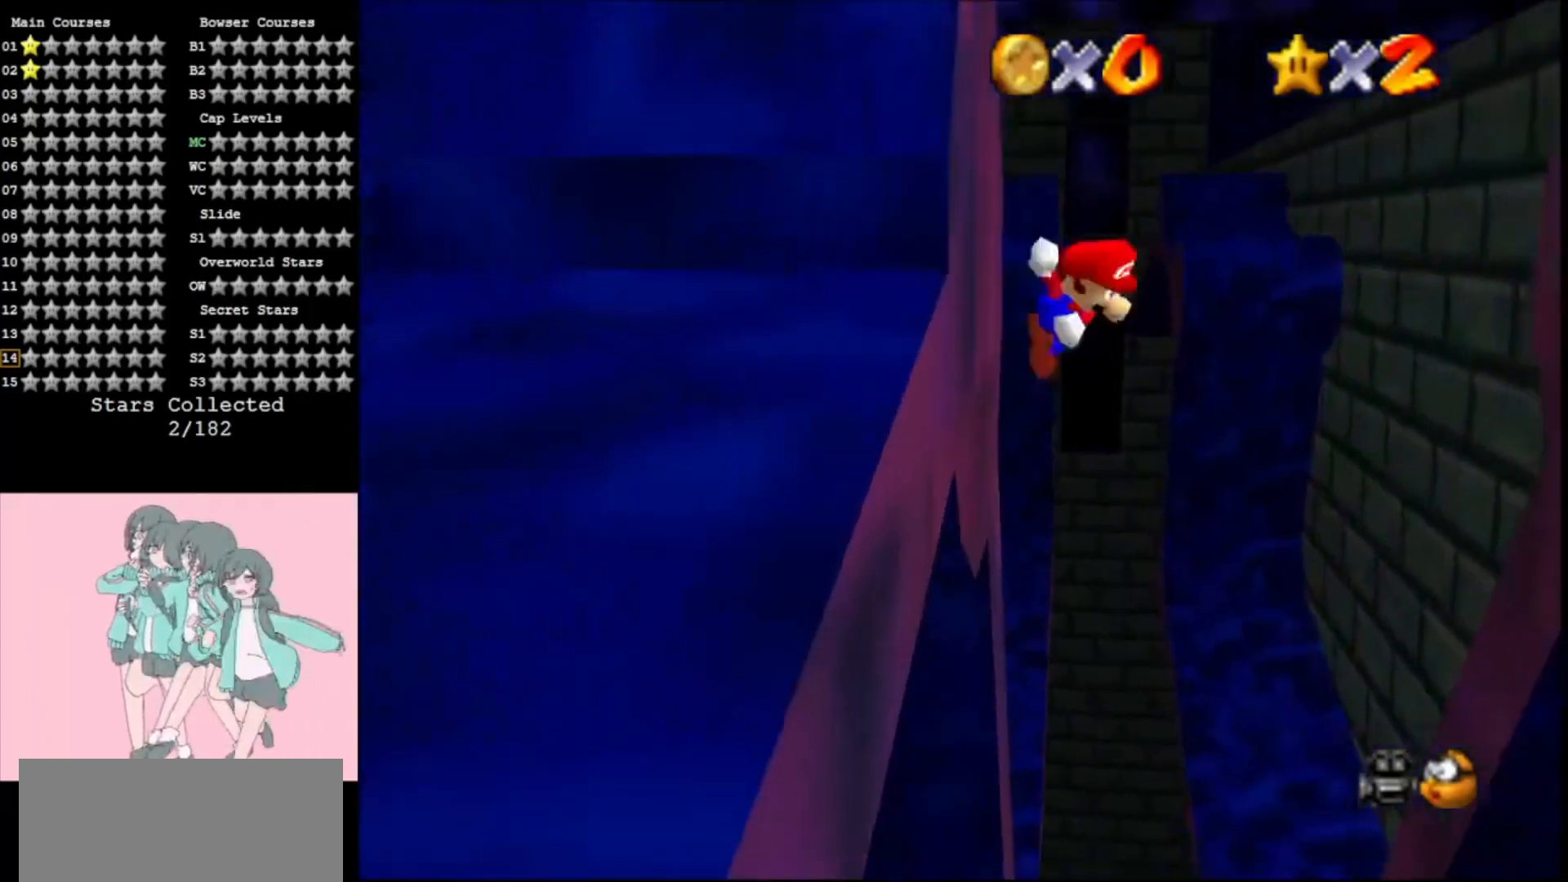
{"buttons": [], "left_stick": "right", "events": [[33, "left_stick", "right"], [100, "A", "up"]]}